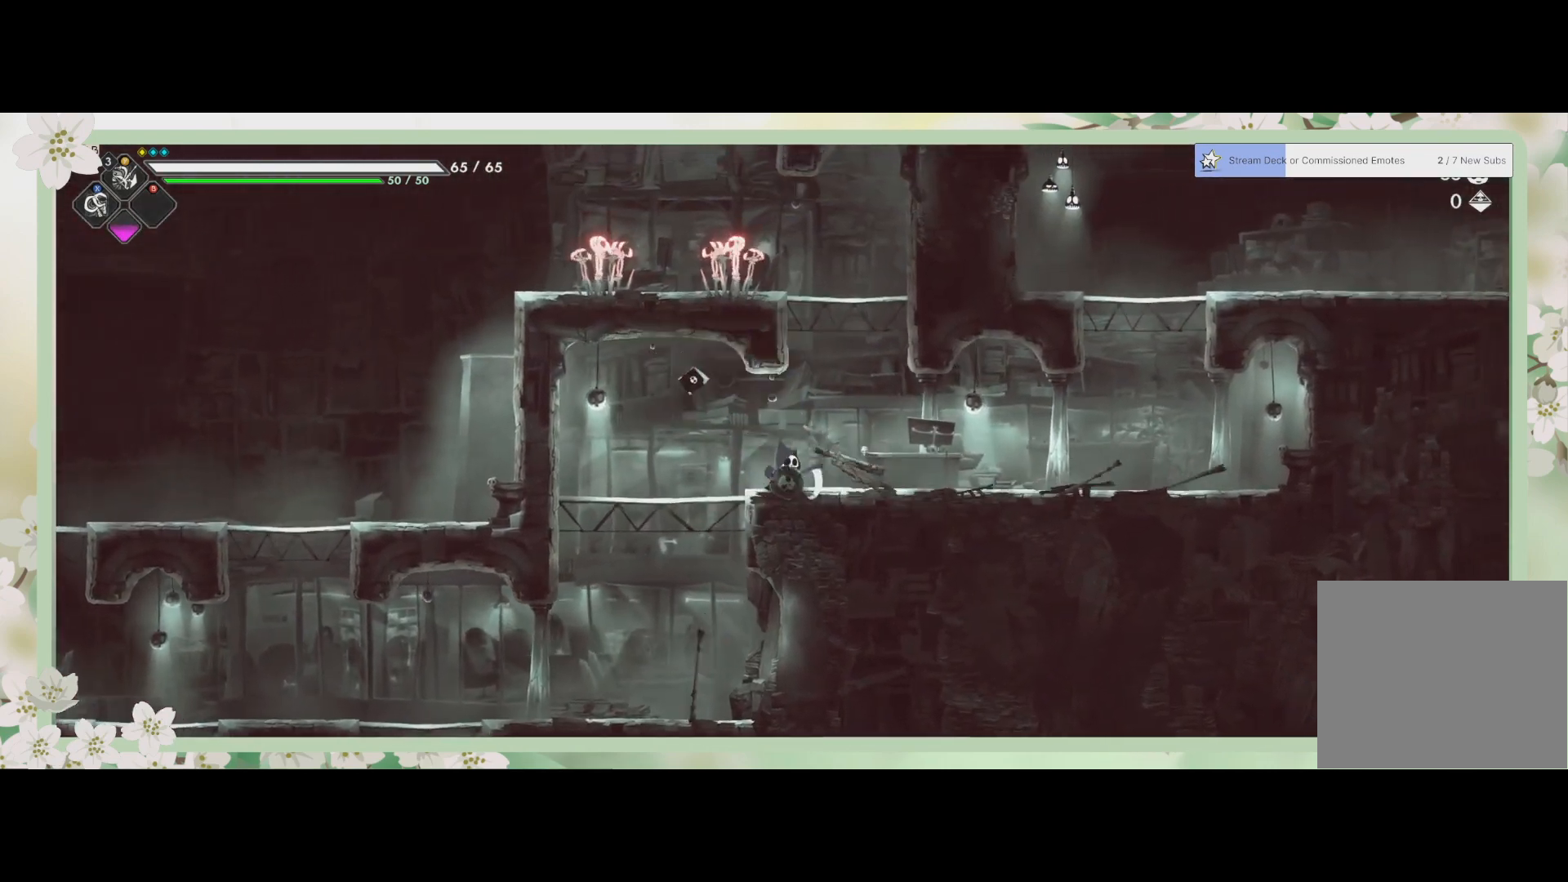
Gameplay with a controller (PlayStation layout); each line is a JSON object with the inputs held at the frame after it. "events" lists button and stick changes between this image and that frame as [ms after this image, input, new state], when the widget could be followed in between. Not read: right_stick.
{"buttons": ["CROSS"], "left_stick": "up", "events": [[200, "left_stick", "up"], [233, "CROSS", "down"], [333, "CROSS", "up"], [433, "CROSS", "down"]]}
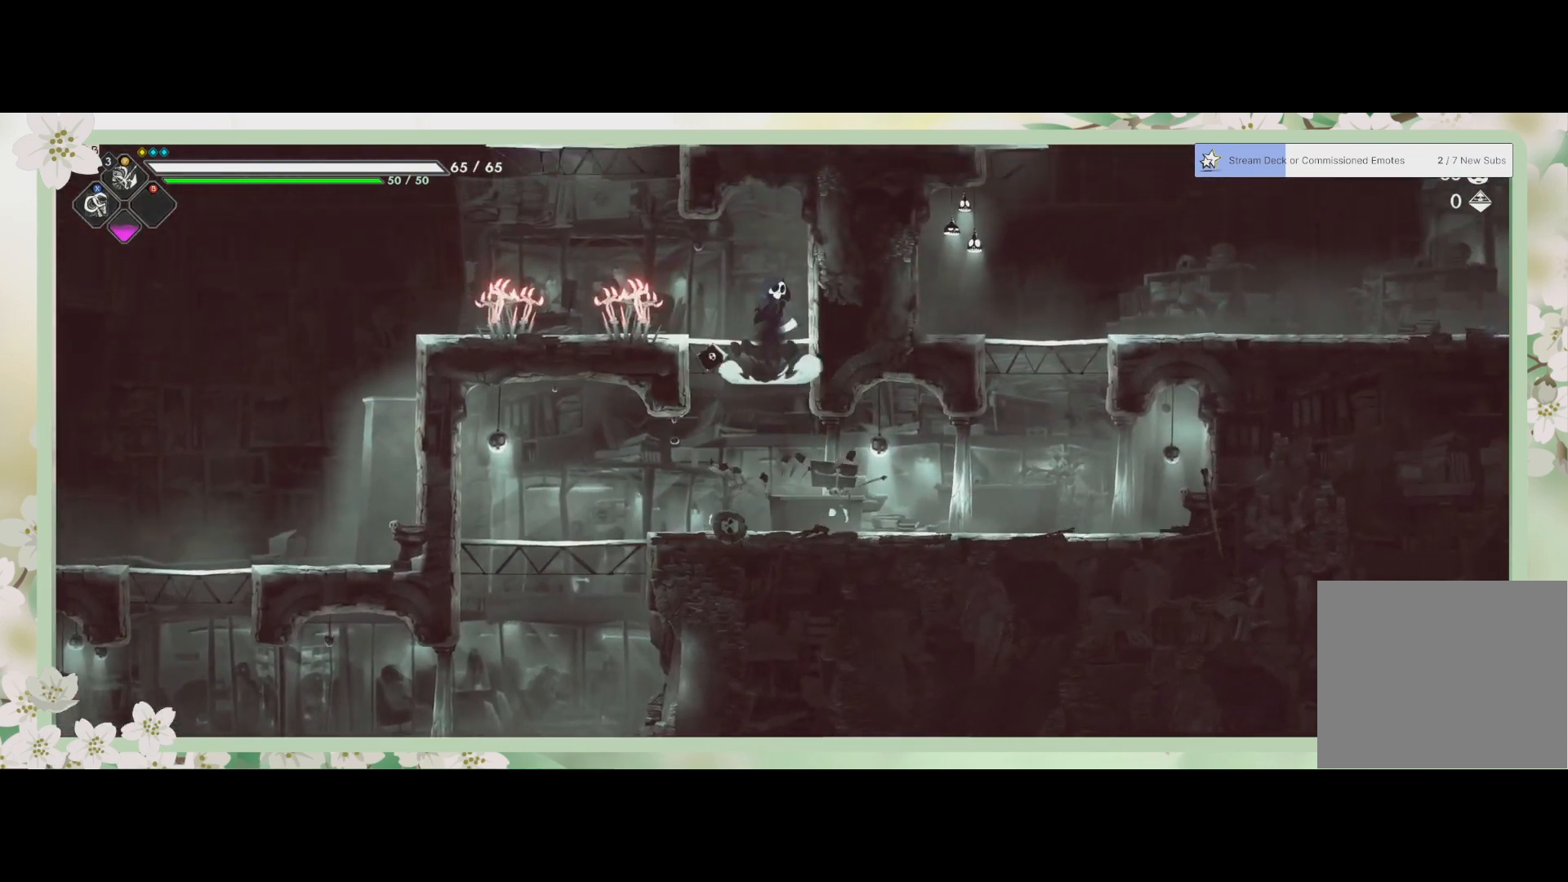
{"buttons": [], "left_stick": "center", "events": [[67, "CROSS", "up"], [200, "left_stick", "up-left"], [367, "left_stick", "center"]]}
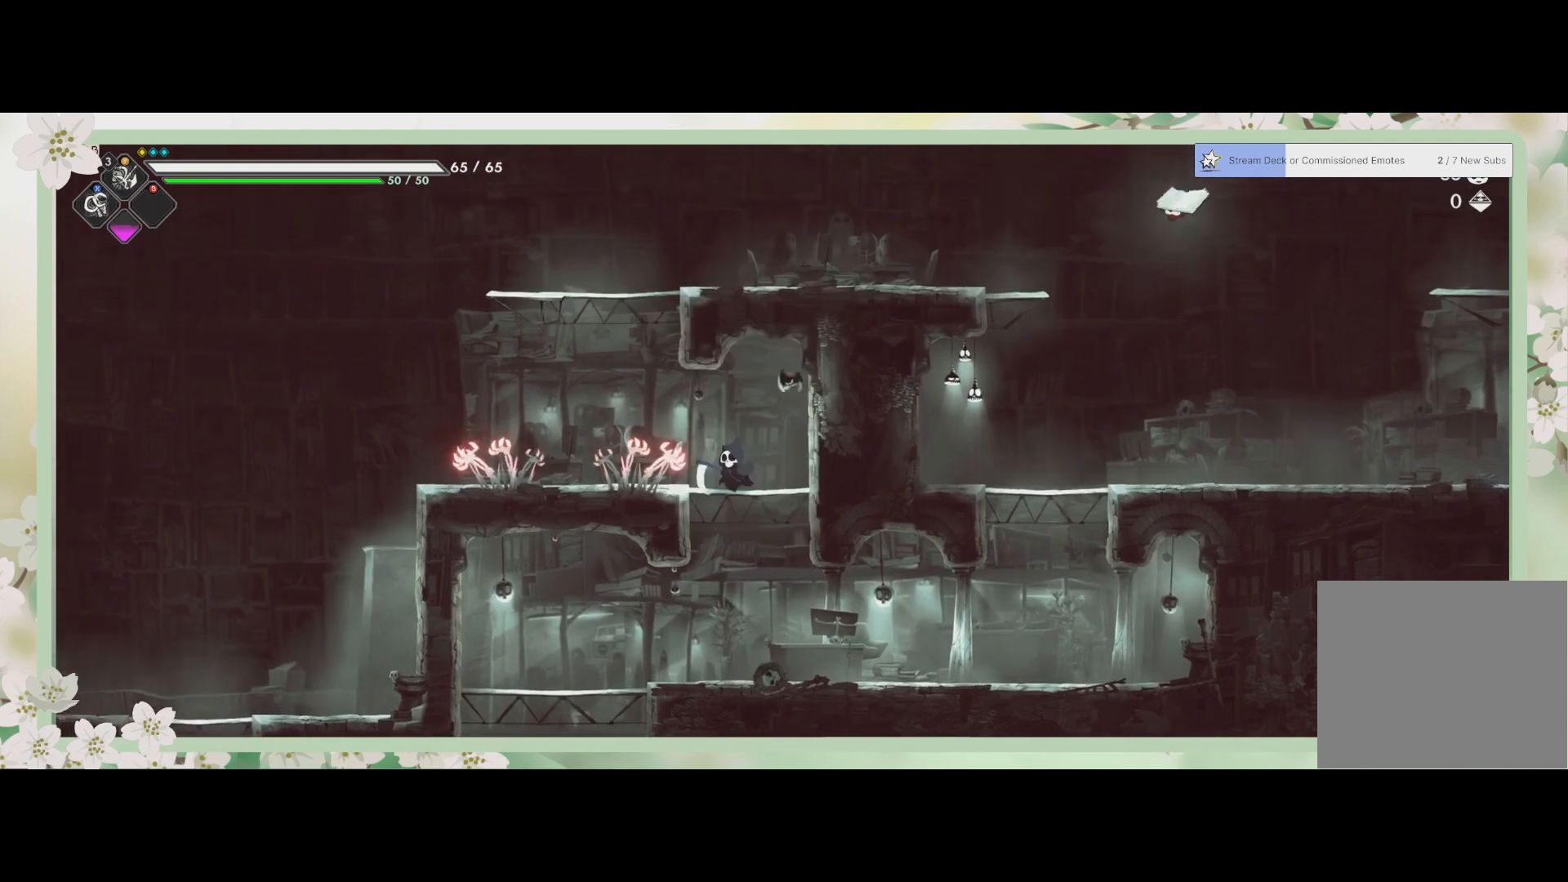
{"buttons": [], "left_stick": "up-left", "events": [[167, "left_stick", "up-left"]]}
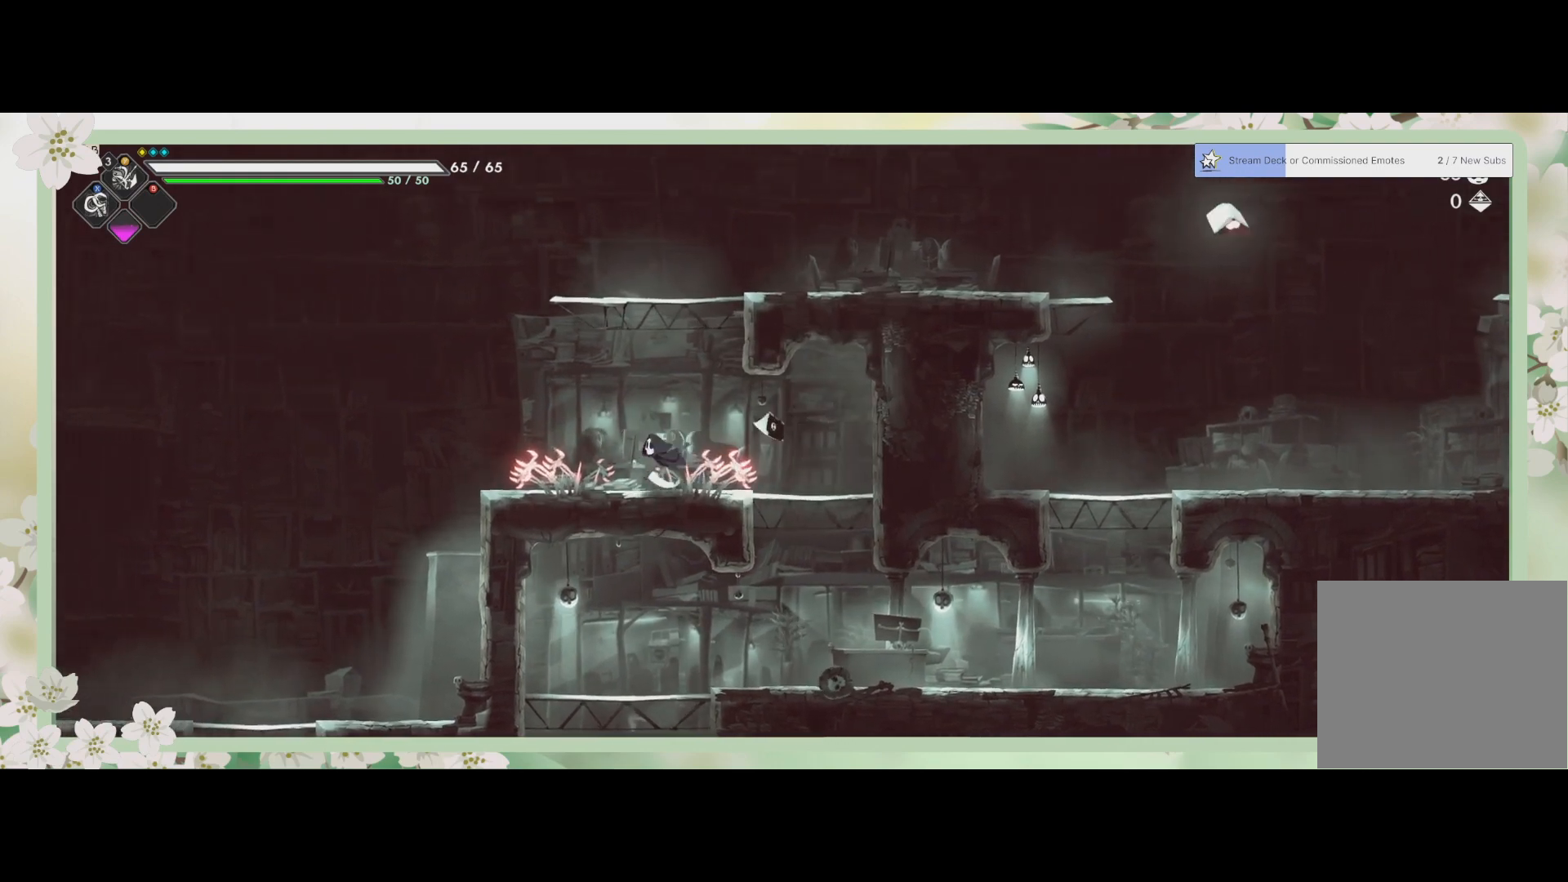
{"buttons": [], "left_stick": "up-right", "events": [[33, "left_stick", "up"], [67, "CROSS", "down"], [133, "CROSS", "up"], [200, "CROSS", "down"], [300, "CROSS", "up"], [333, "CROSS", "down"], [500, "CROSS", "up"], [500, "left_stick", "up-right"]]}
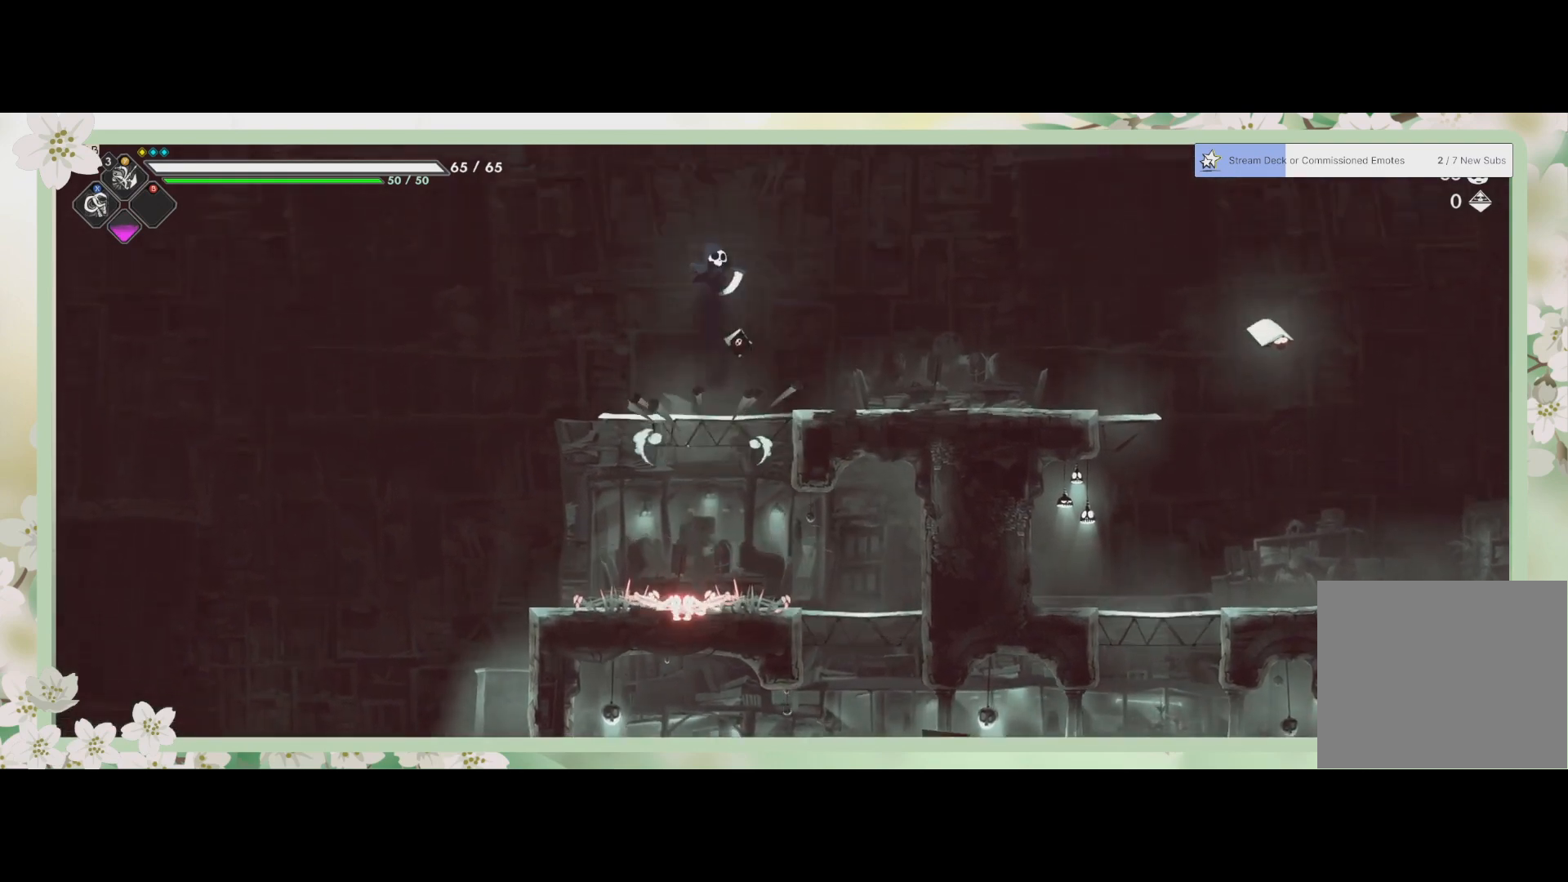
{"buttons": [], "left_stick": "right", "events": [[133, "left_stick", "right"]]}
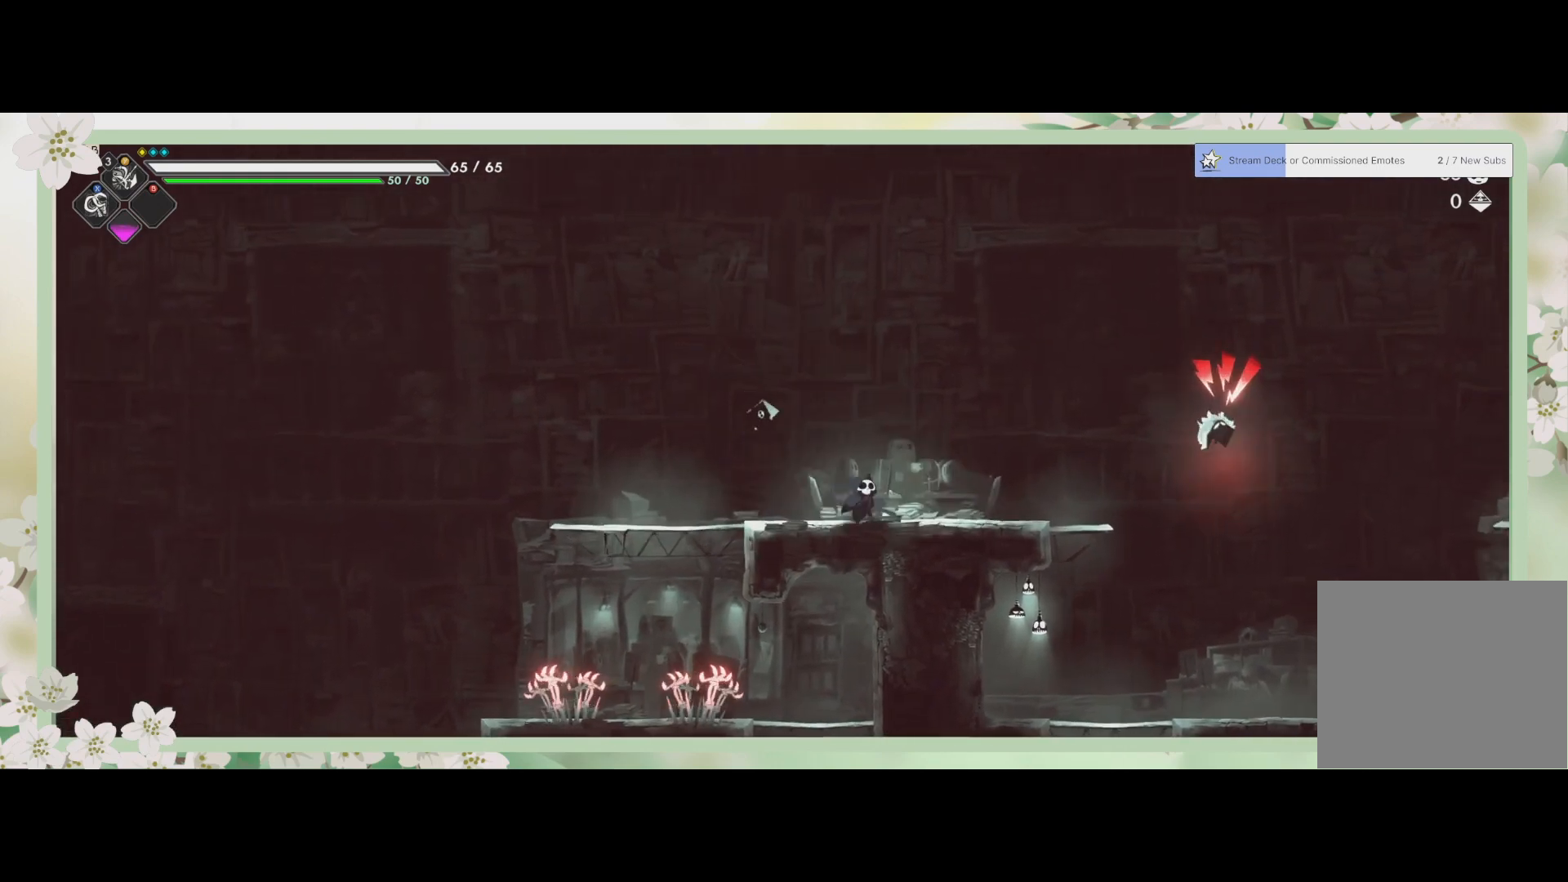
{"buttons": ["SQUARE"], "left_stick": "up", "events": [[67, "R2", "down"], [267, "R2", "up"], [267, "SQUARE", "down"], [367, "SQUARE", "up"], [367, "left_stick", "up"], [433, "SQUARE", "down"]]}
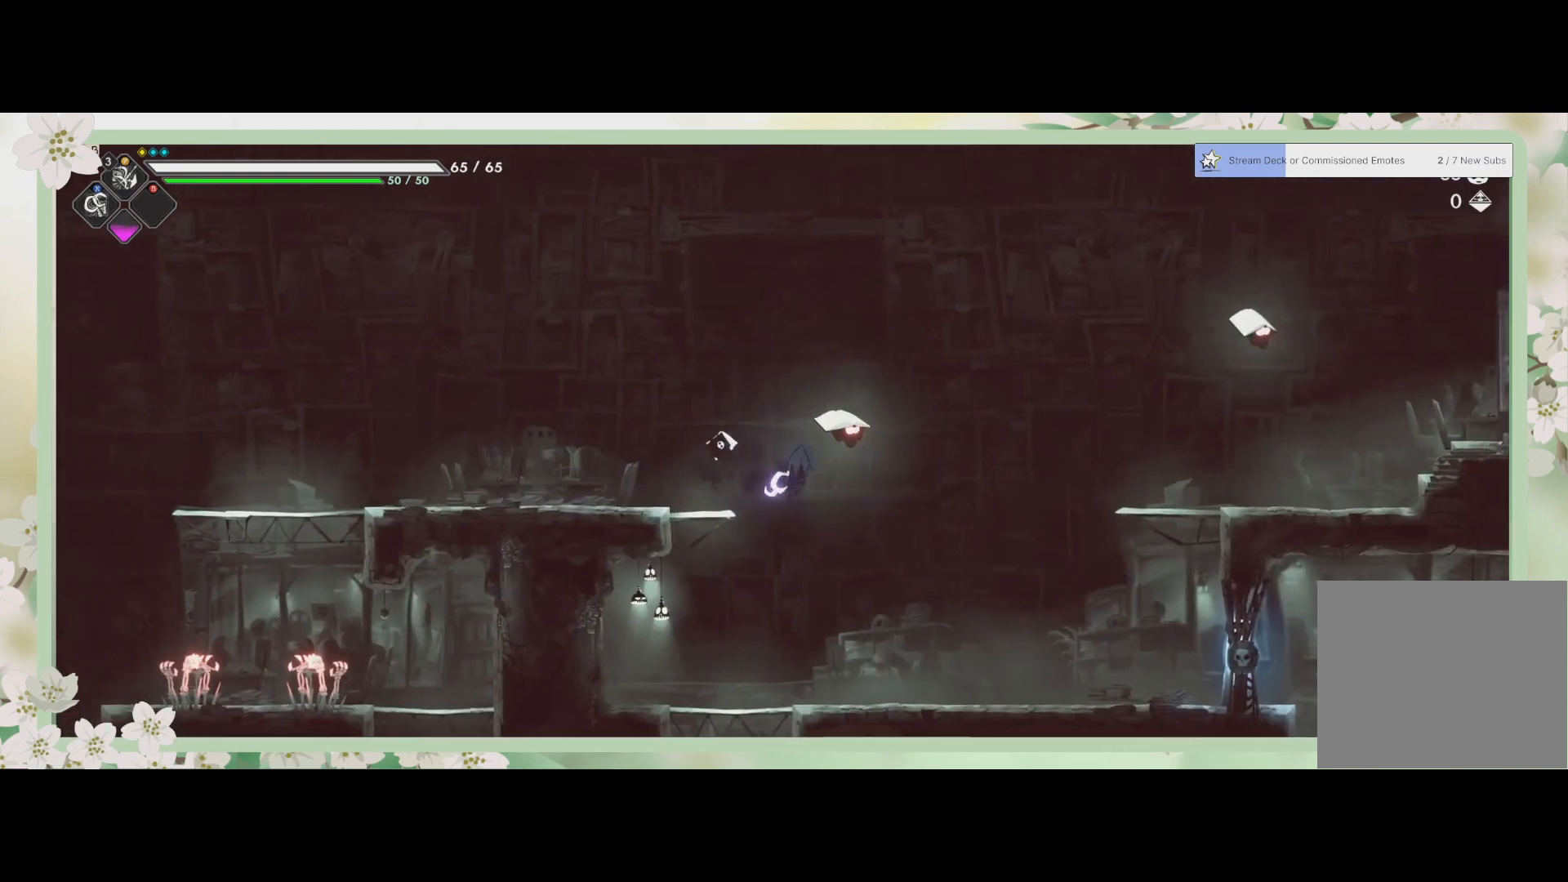
{"buttons": ["SQUARE"], "left_stick": "up-right", "events": [[33, "SQUARE", "up"], [67, "left_stick", "up-right"], [100, "SQUARE", "down"], [167, "SQUARE", "up"], [267, "SQUARE", "down"], [333, "SQUARE", "up"], [500, "SQUARE", "down"]]}
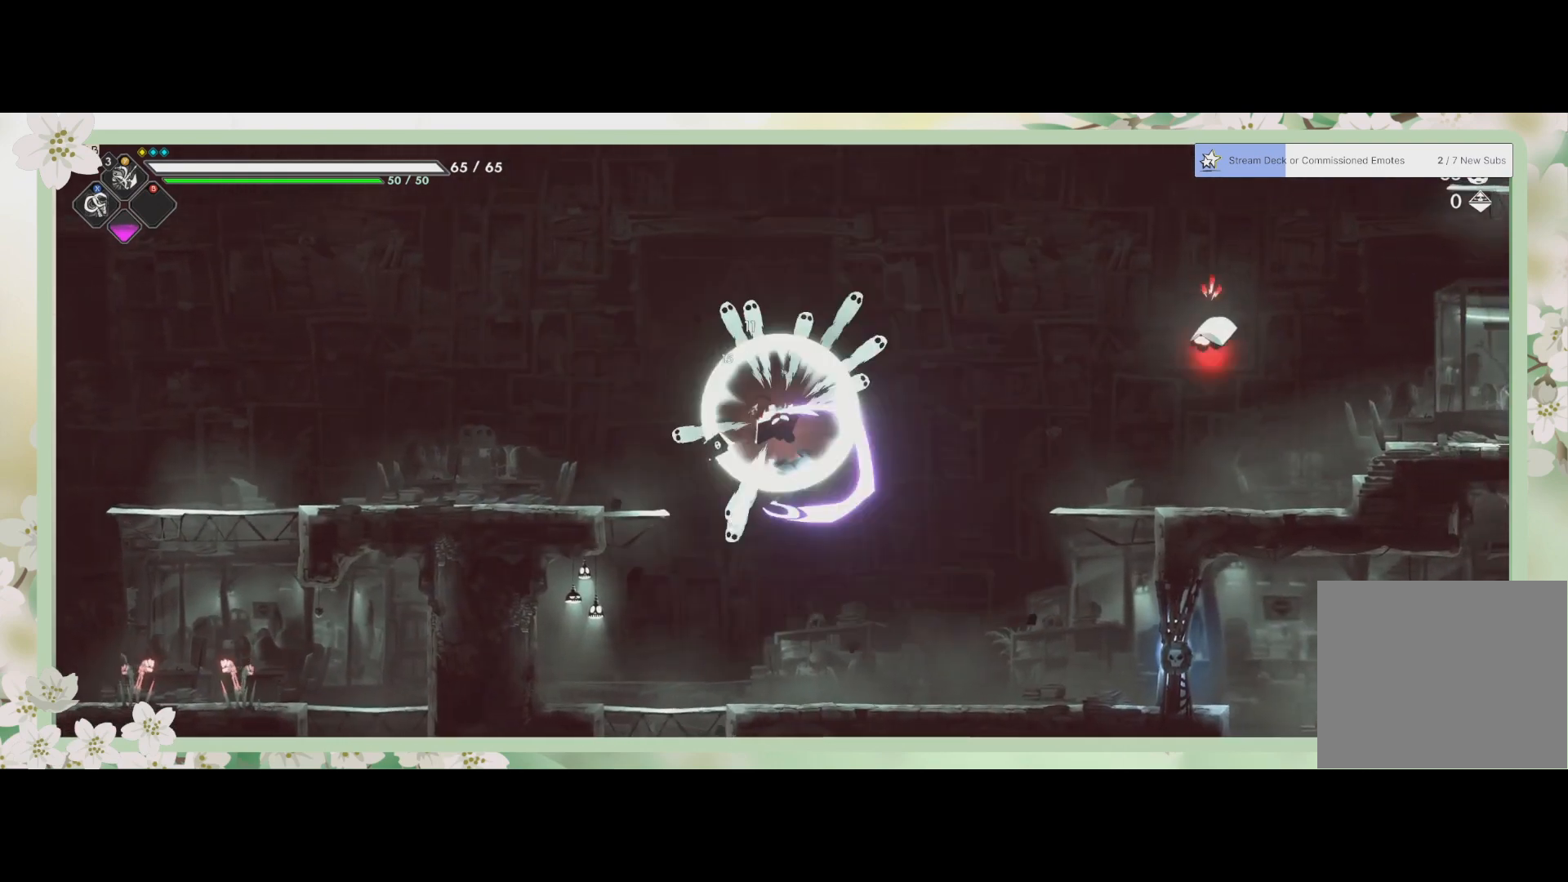
{"buttons": [], "left_stick": "right", "events": [[33, "left_stick", "up"], [133, "SQUARE", "up"], [300, "left_stick", "center"], [467, "left_stick", "right"]]}
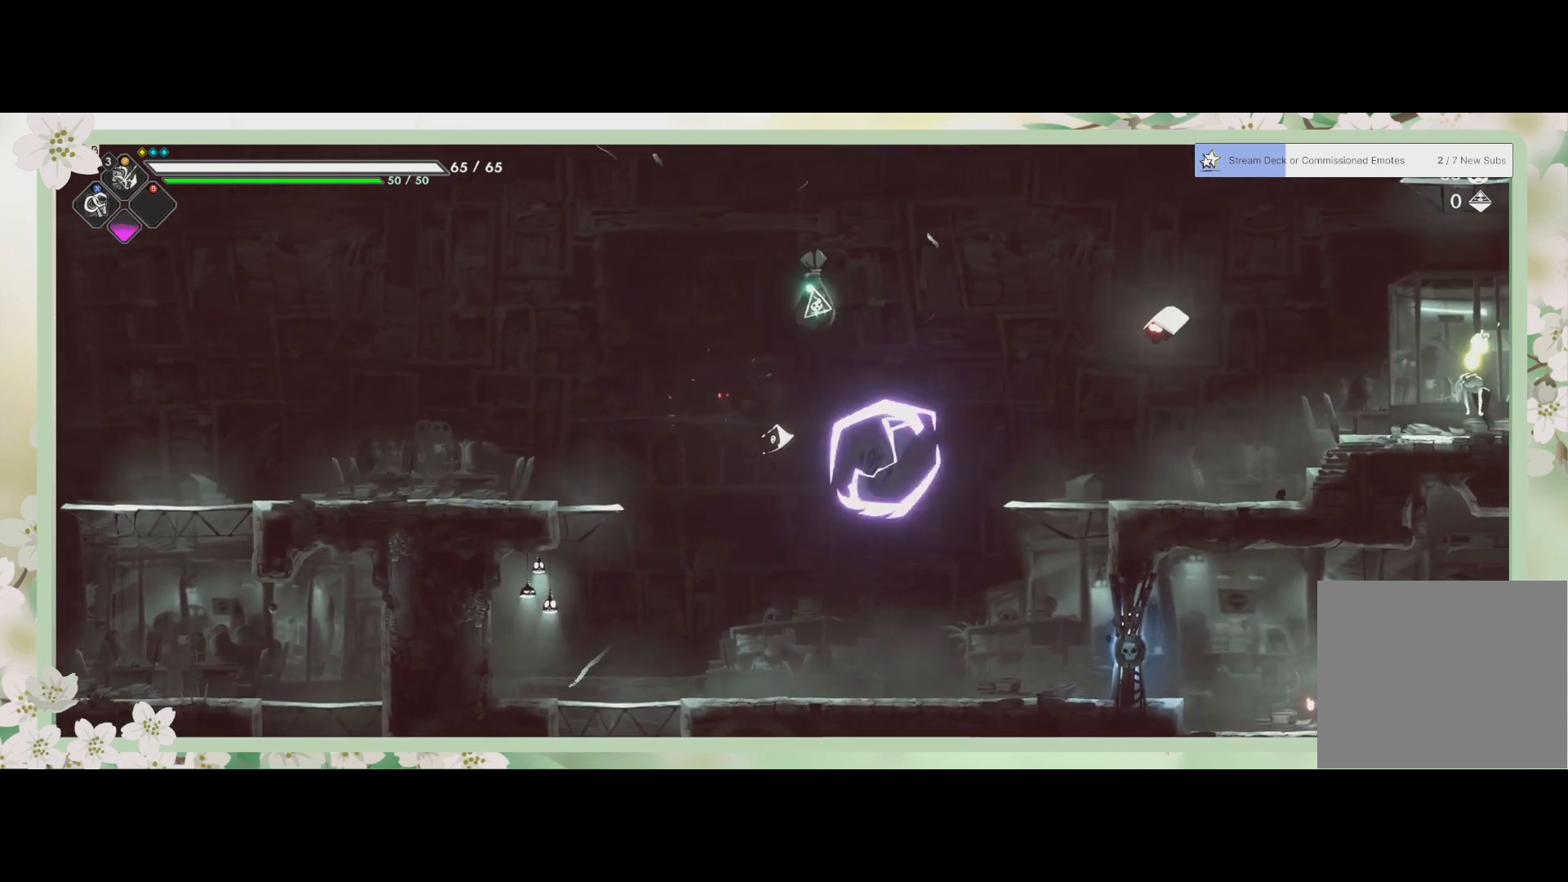
{"buttons": [], "left_stick": "up-right", "events": [[333, "left_stick", "up-right"]]}
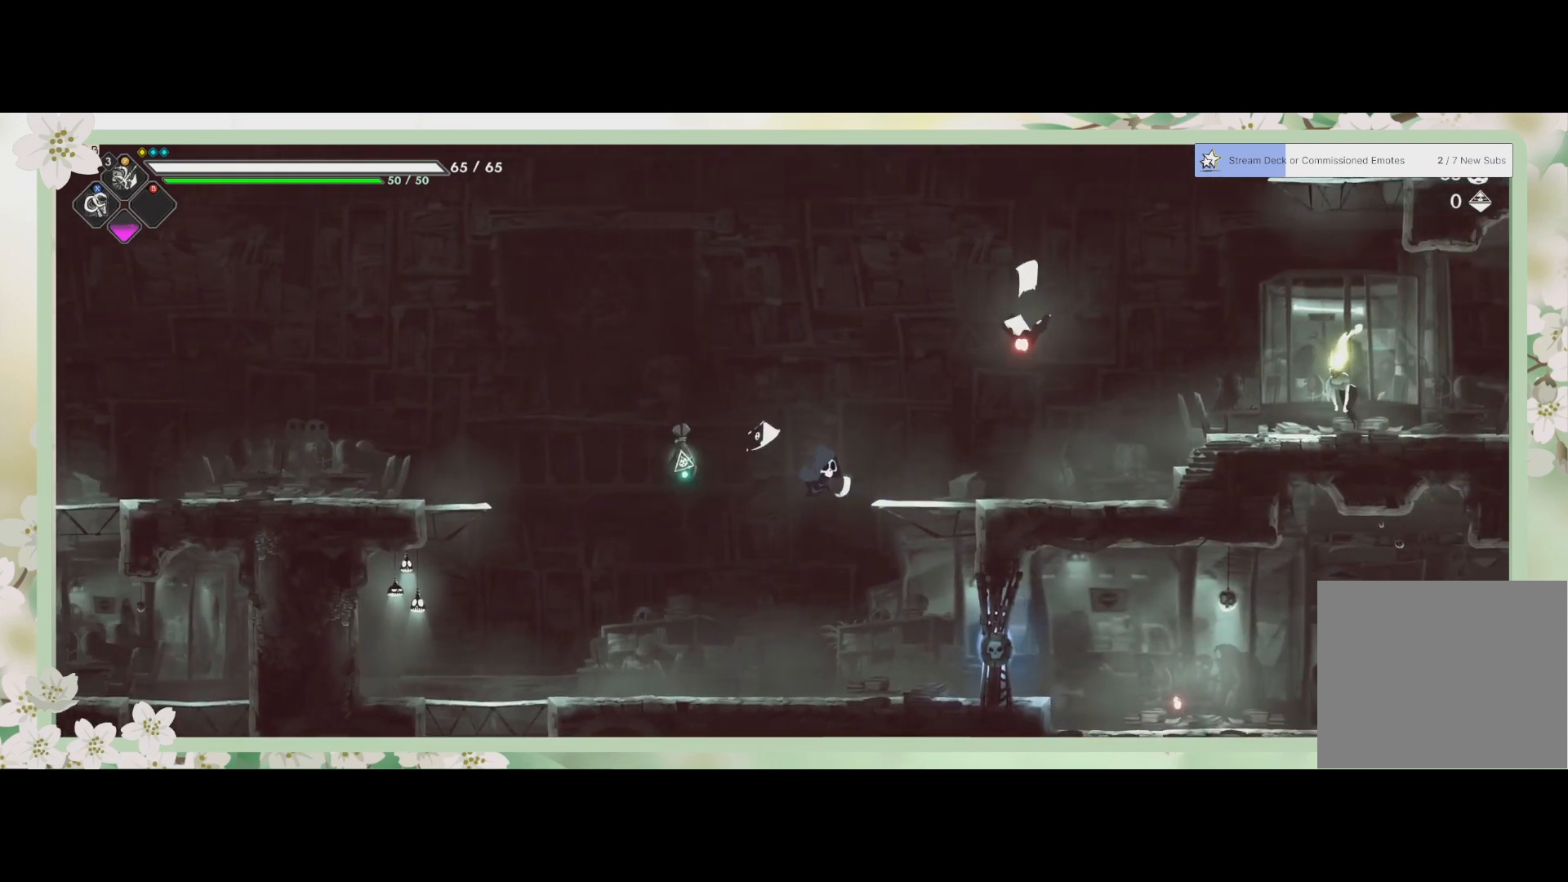
{"buttons": [], "left_stick": "right", "events": [[167, "CROSS", "down"], [200, "left_stick", "right"], [367, "CROSS", "up"], [400, "left_stick", "up-right"], [500, "left_stick", "right"]]}
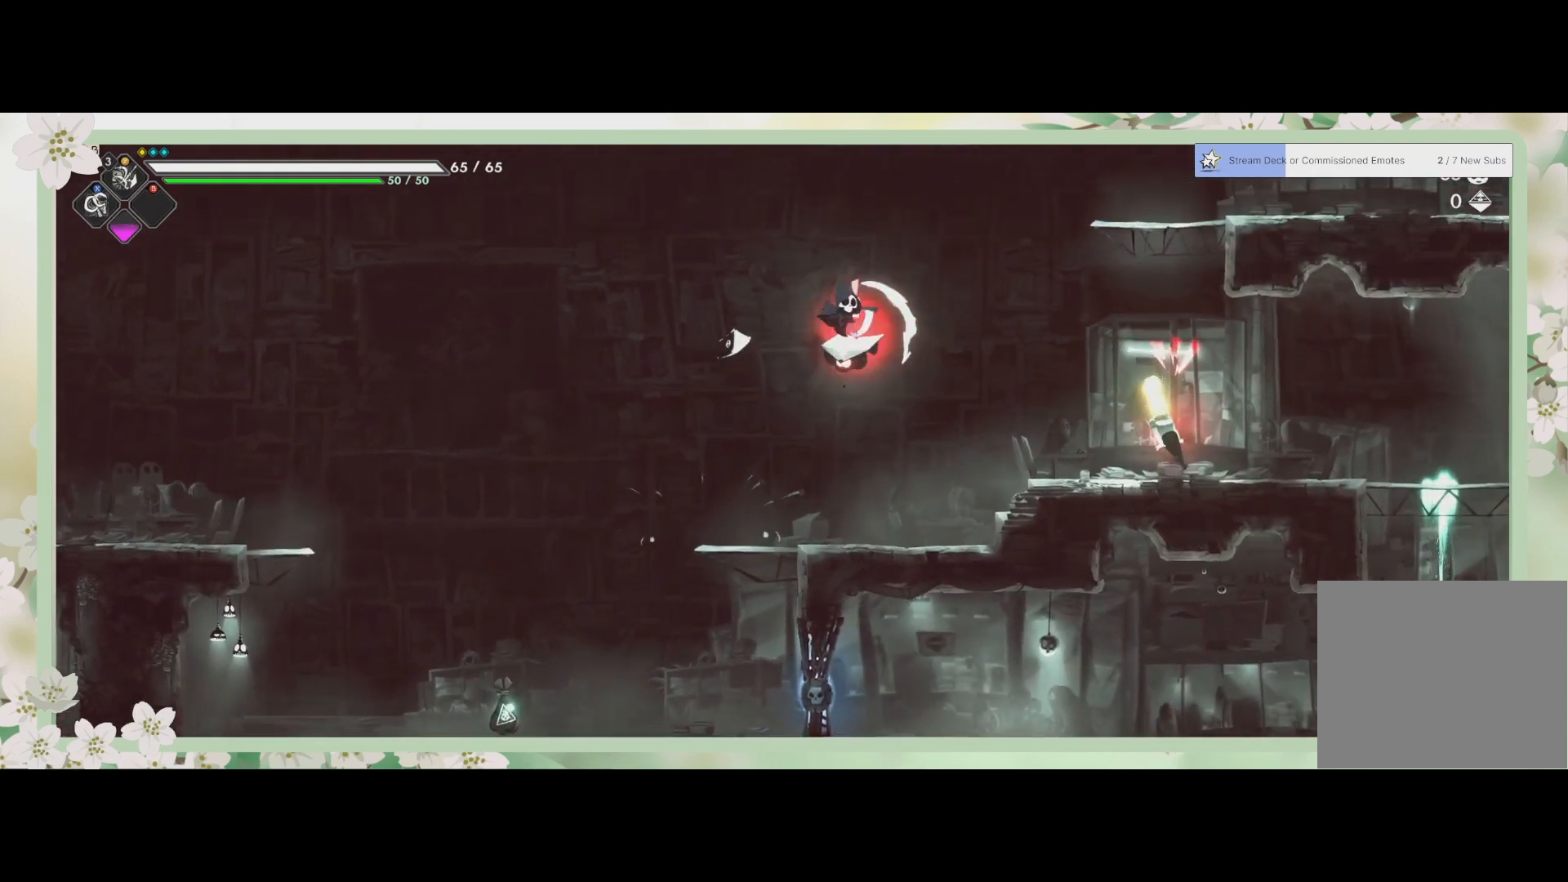
{"buttons": ["L3"], "left_stick": "down", "events": [[33, "SQUARE", "down"], [100, "left_stick", "up-right"], [167, "SQUARE", "up"], [233, "L3", "down"], [233, "SQUARE", "down"], [267, "SQUARE", "up"], [367, "SQUARE", "down"], [367, "left_stick", "down"], [433, "SQUARE", "up"]]}
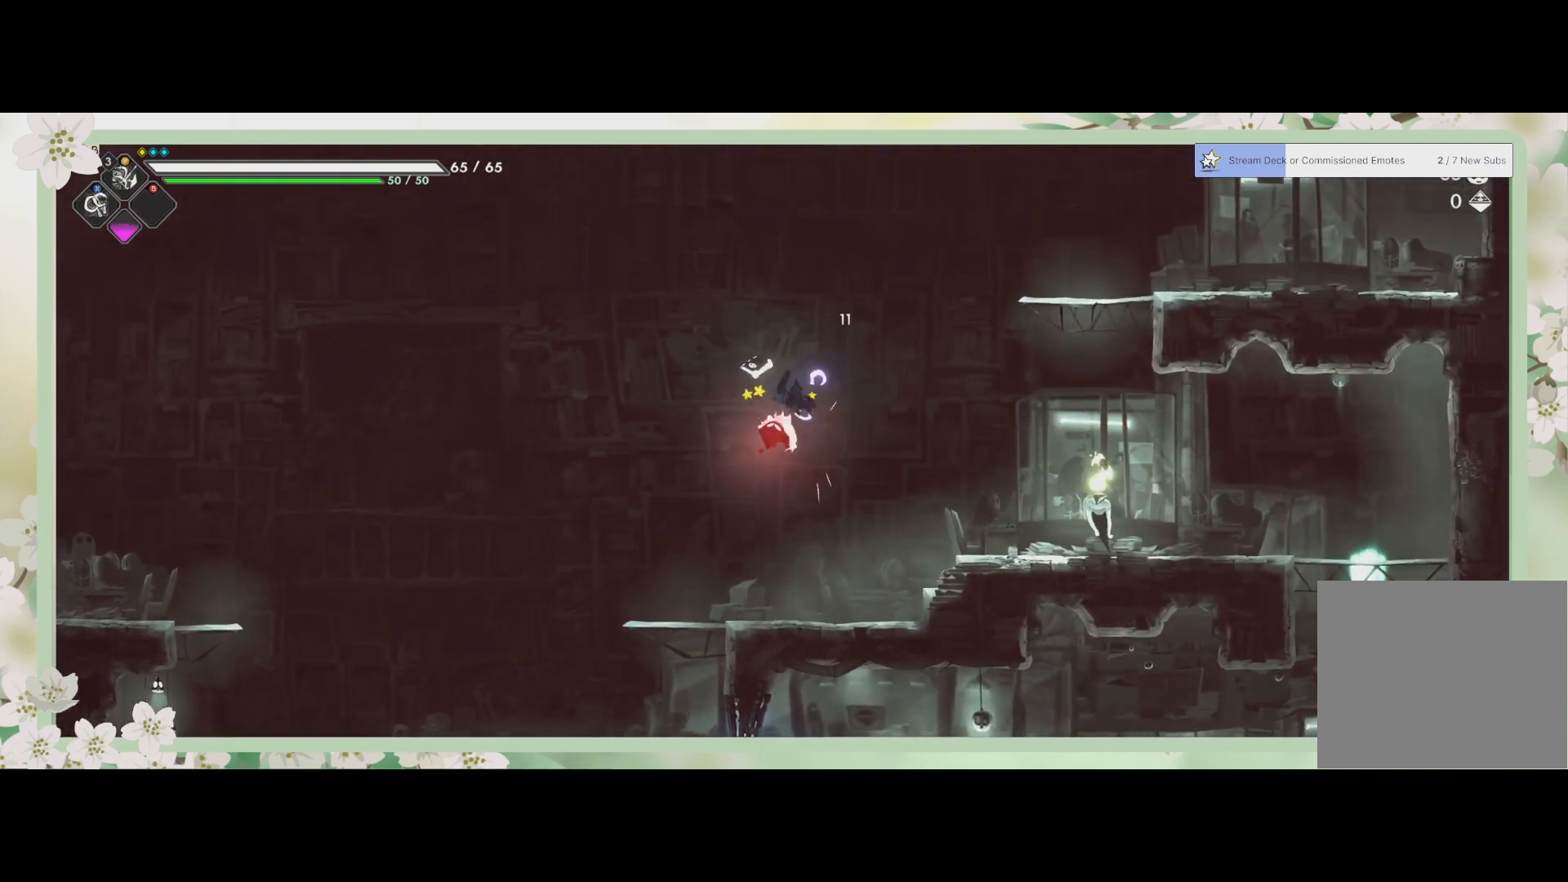
{"buttons": [], "left_stick": "down-right", "events": [[67, "SQUARE", "down"], [167, "SQUARE", "up"], [267, "L3", "up"], [333, "SQUARE", "down"], [400, "SQUARE", "up"], [467, "left_stick", "down-right"]]}
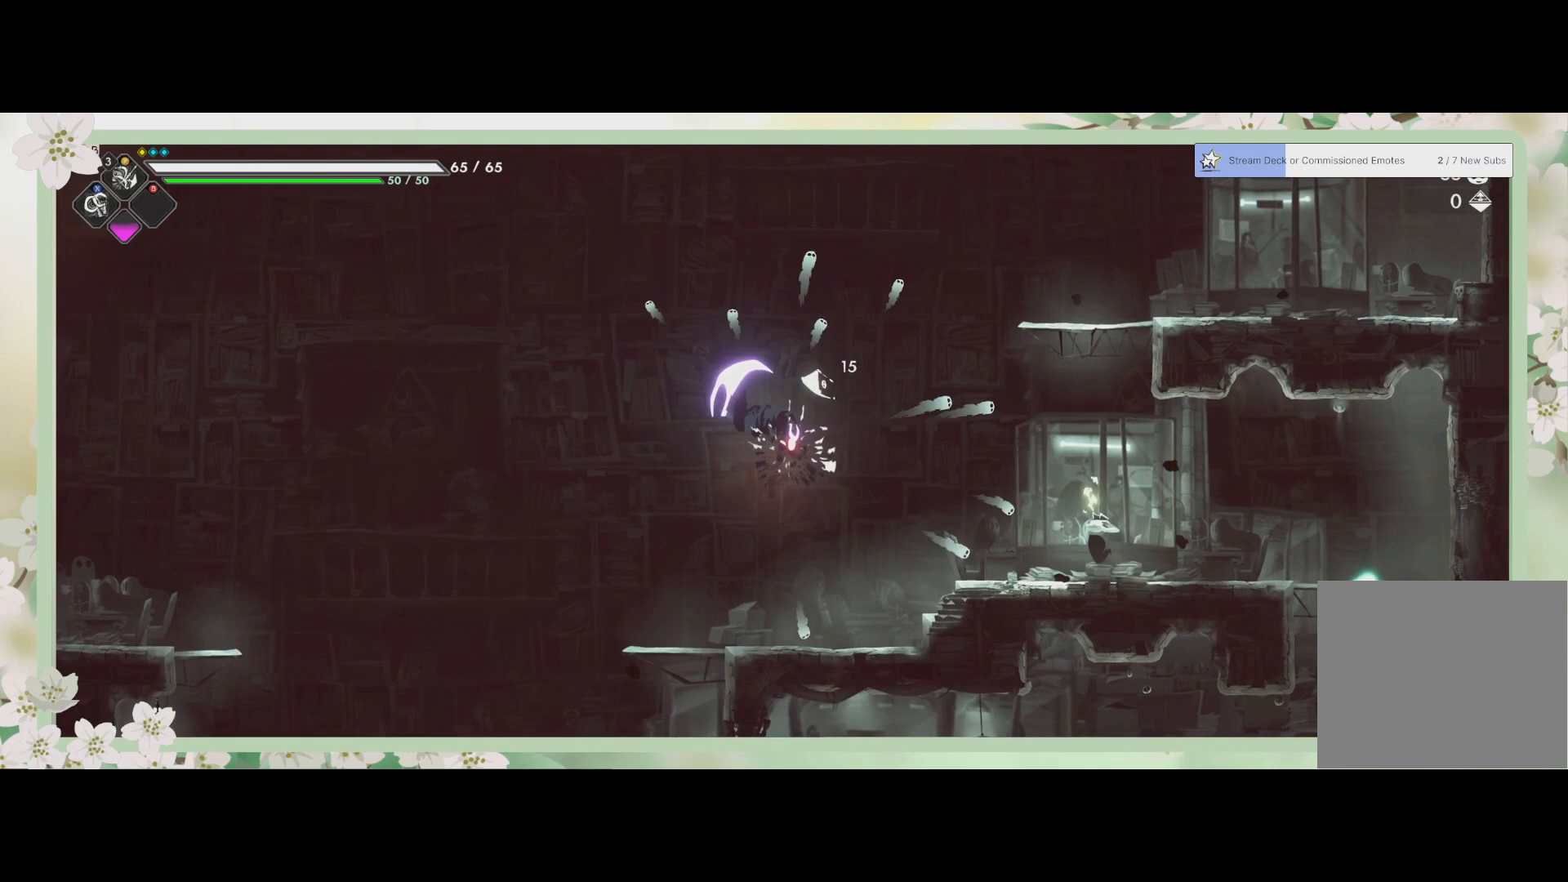
{"buttons": [], "left_stick": "right", "events": [[300, "CROSS", "down"], [367, "left_stick", "right"], [400, "CROSS", "up"]]}
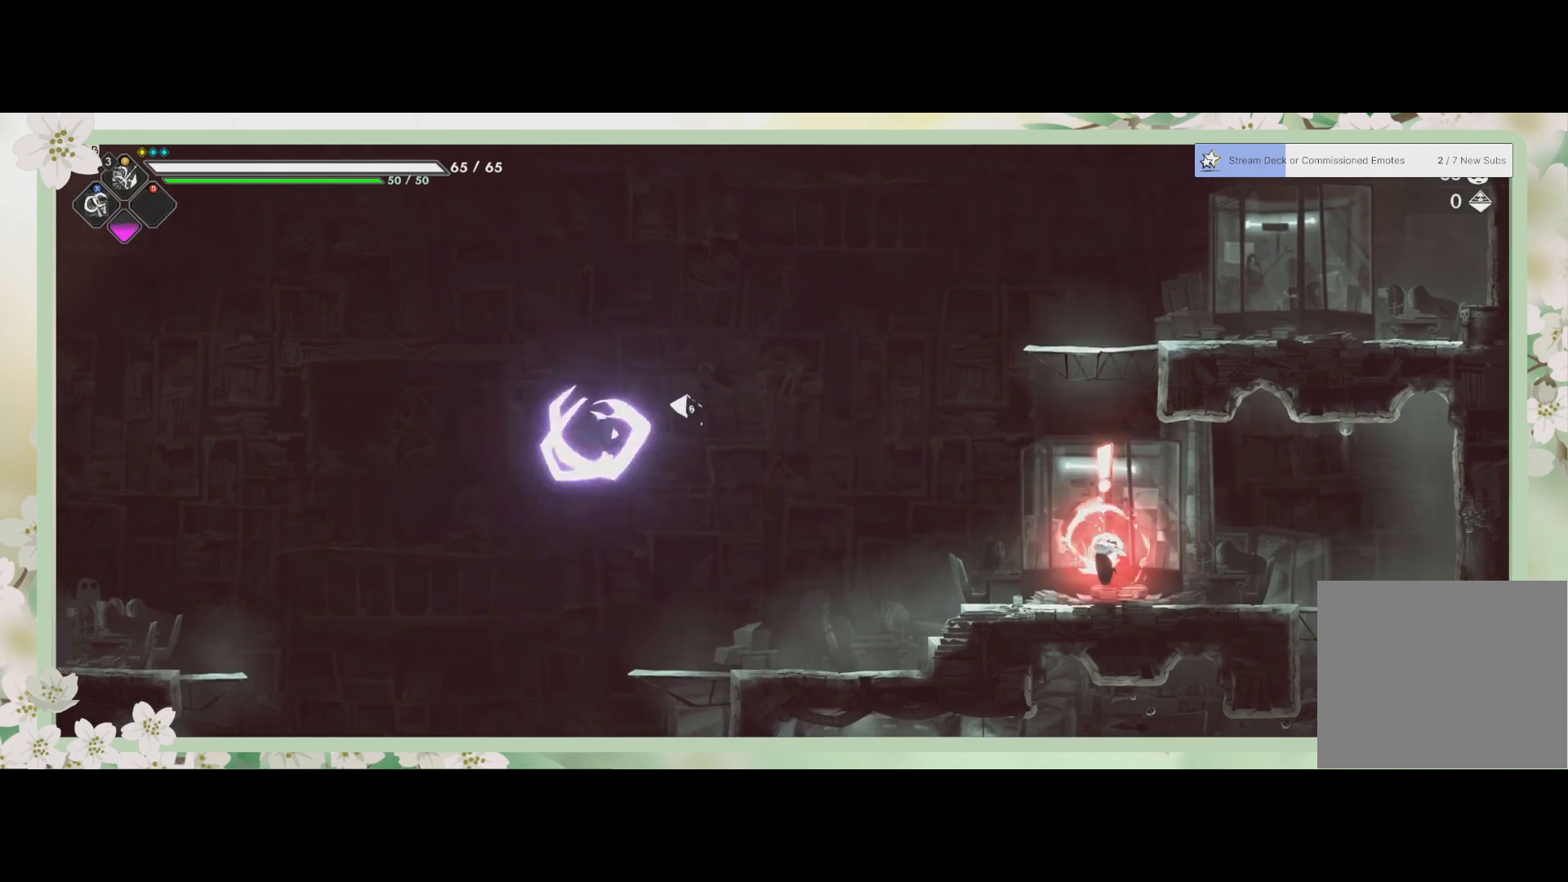
{"buttons": [], "left_stick": "right", "events": [[100, "R2", "down"], [367, "R2", "up"]]}
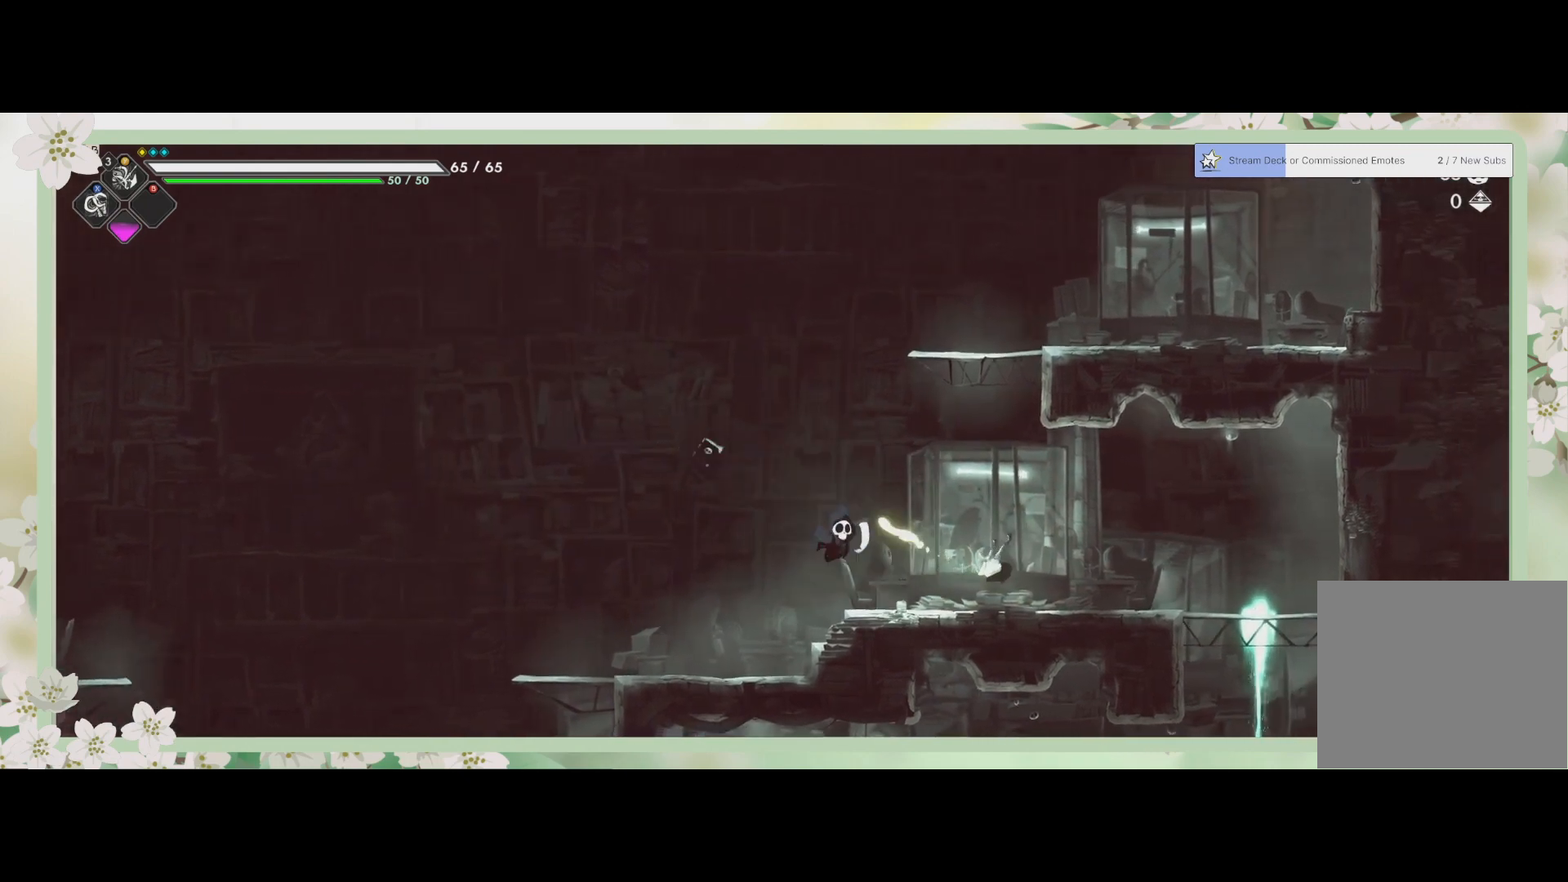
{"buttons": [], "left_stick": "center", "events": [[133, "SQUARE", "down"], [233, "SQUARE", "up"], [233, "left_stick", "center"], [300, "SQUARE", "down"], [367, "SQUARE", "up"], [433, "SQUARE", "down"], [500, "SQUARE", "up"]]}
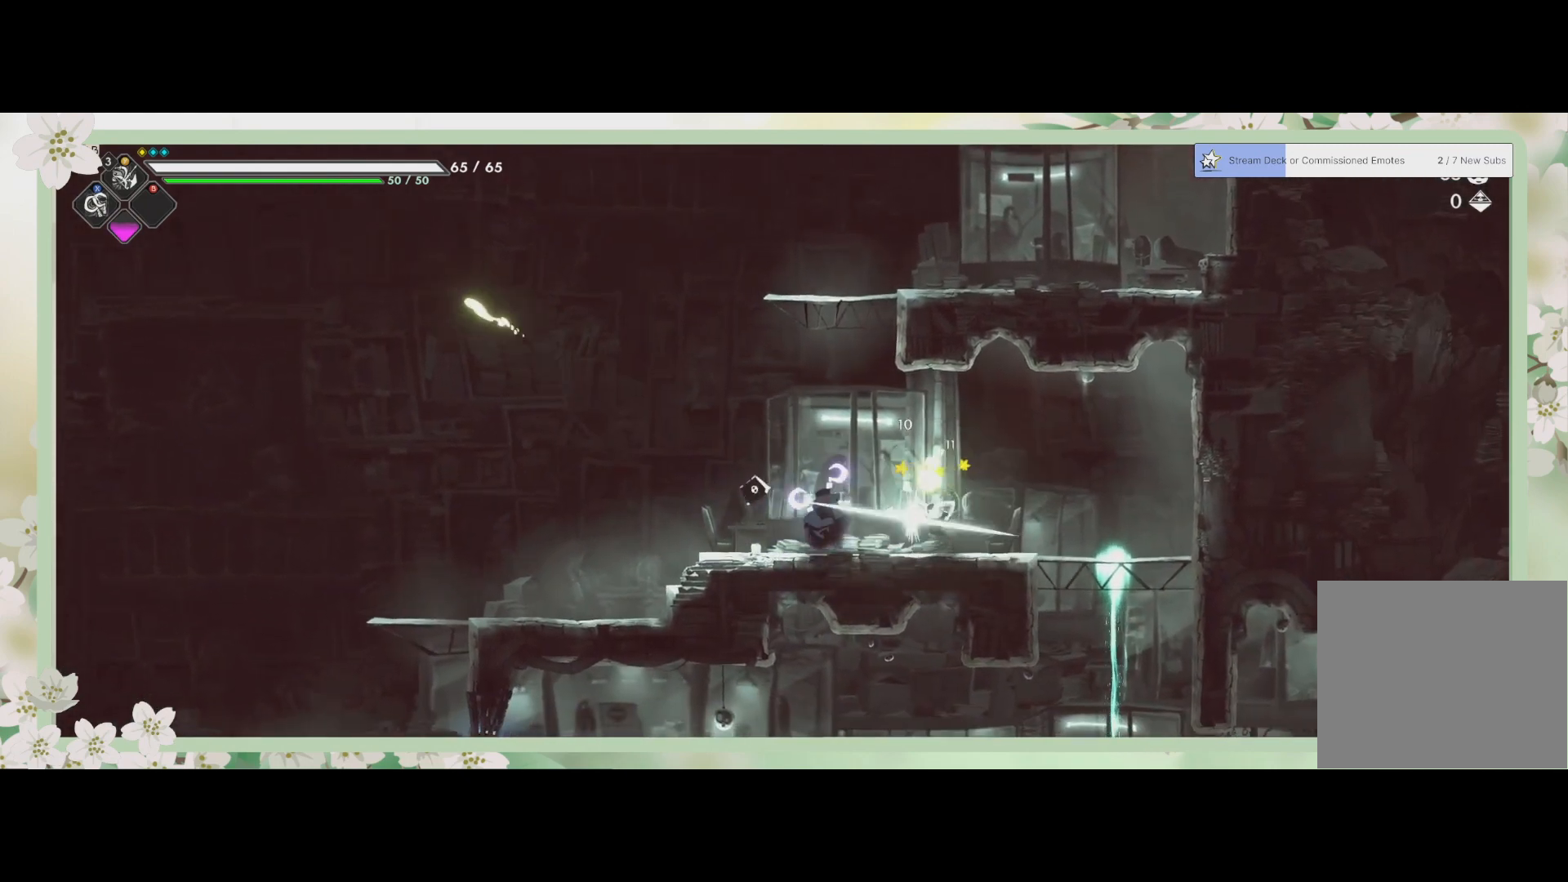
{"buttons": ["SQUARE"], "left_stick": "center", "events": [[67, "SQUARE", "down"], [167, "SQUARE", "up"], [200, "SQUARE", "down"], [300, "SQUARE", "up"], [367, "SQUARE", "down"]]}
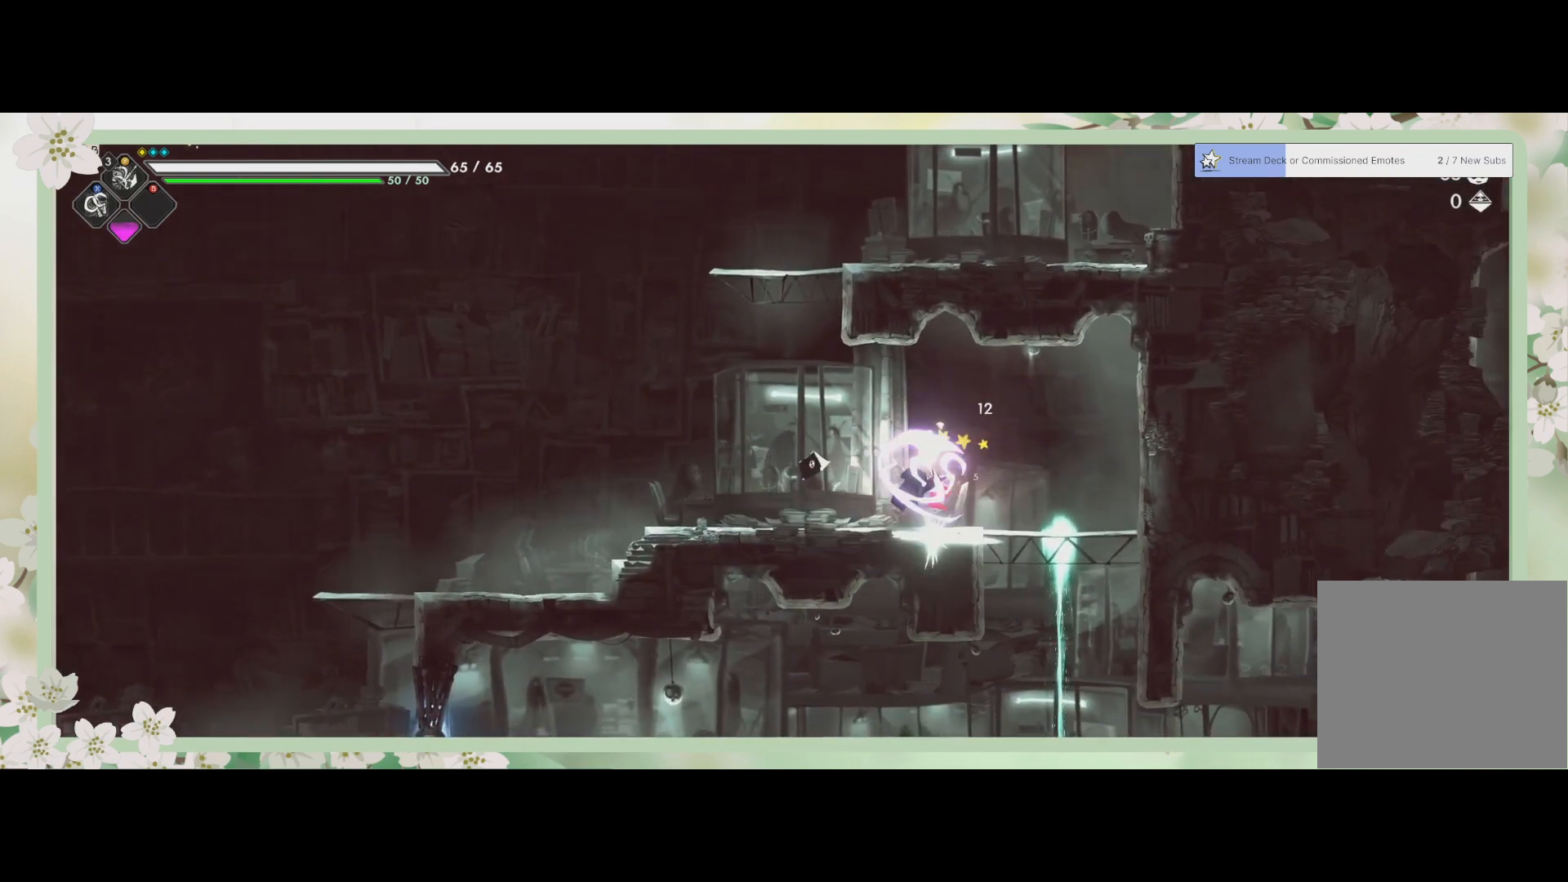
{"buttons": [], "left_stick": "center", "events": [[33, "SQUARE", "up"], [100, "SQUARE", "down"], [200, "SQUARE", "up"], [267, "SQUARE", "down"], [300, "SQUARE", "up"], [333, "SQUARE", "down"], [433, "SQUARE", "up"]]}
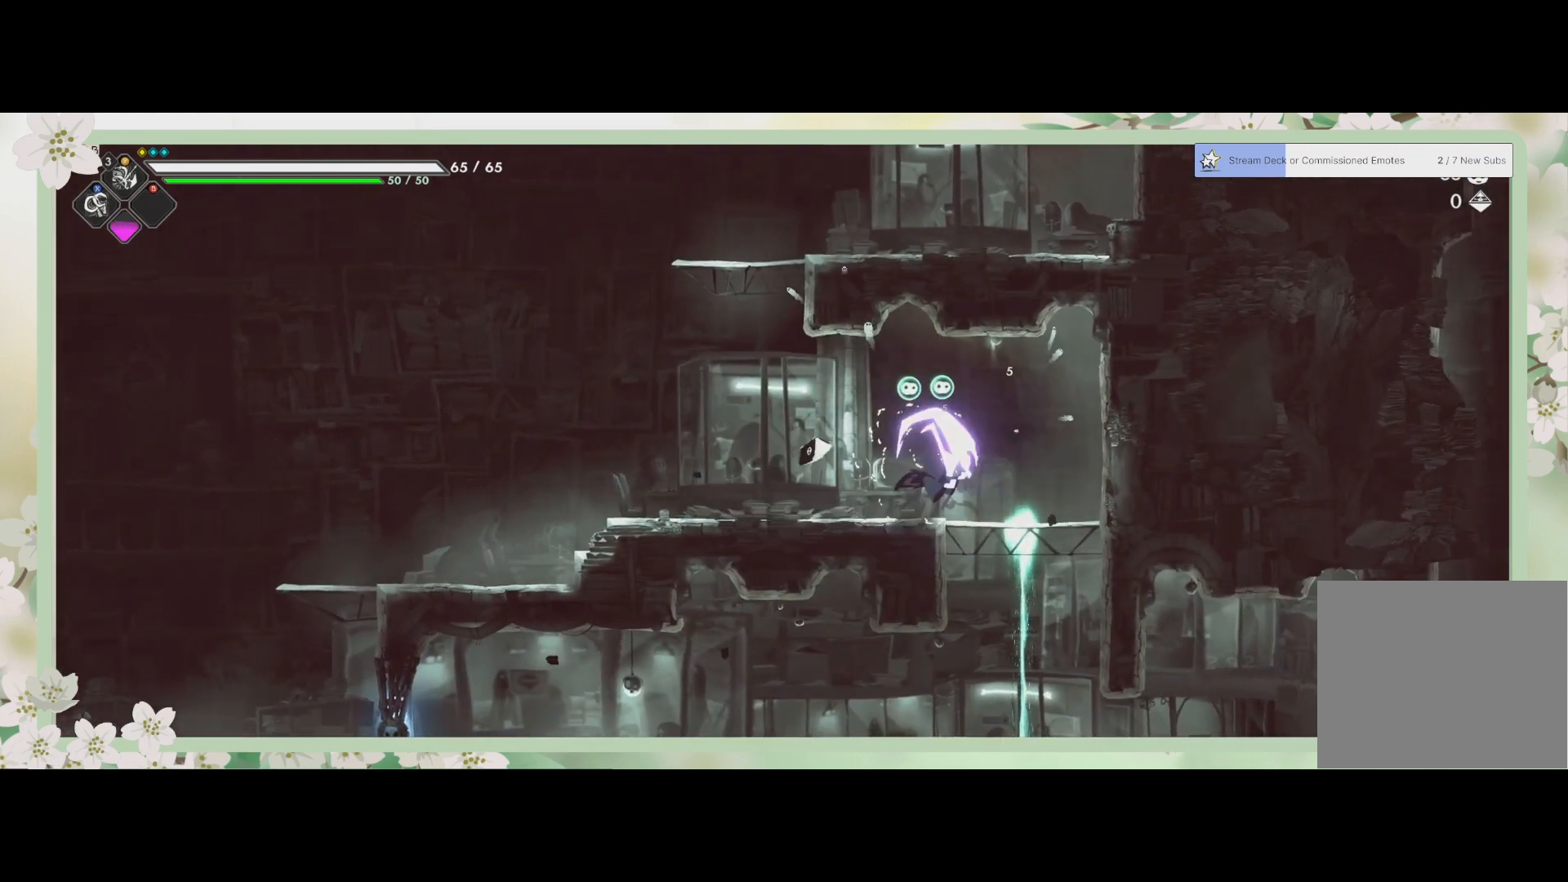
{"buttons": [], "left_stick": "up-left", "events": [[33, "left_stick", "right"], [367, "left_stick", "center"], [433, "left_stick", "left"], [500, "left_stick", "up-left"]]}
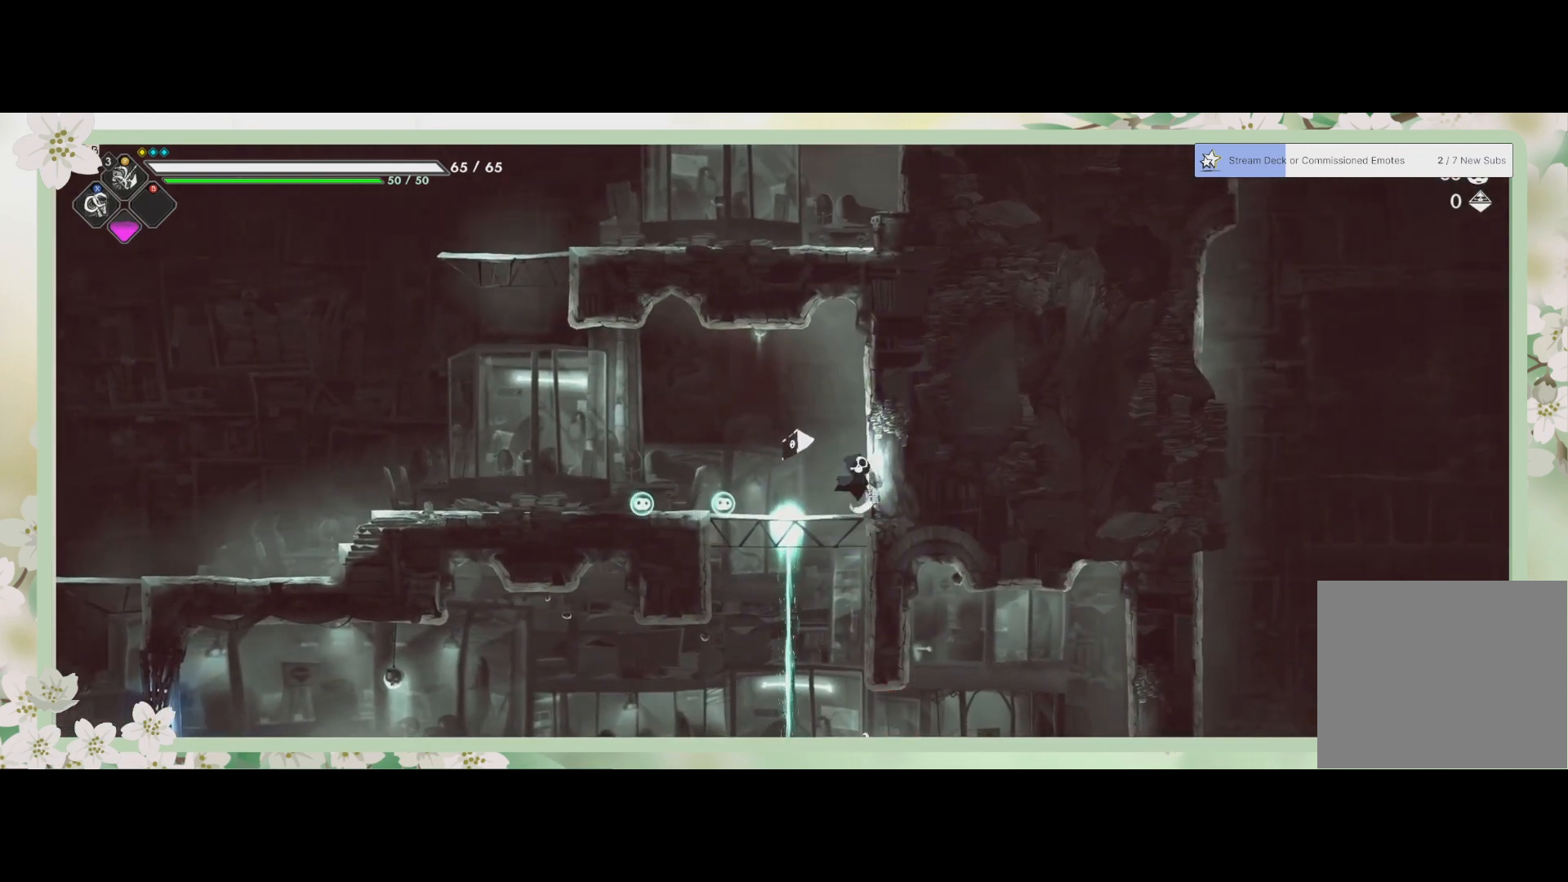
{"buttons": [], "left_stick": "up-left", "events": []}
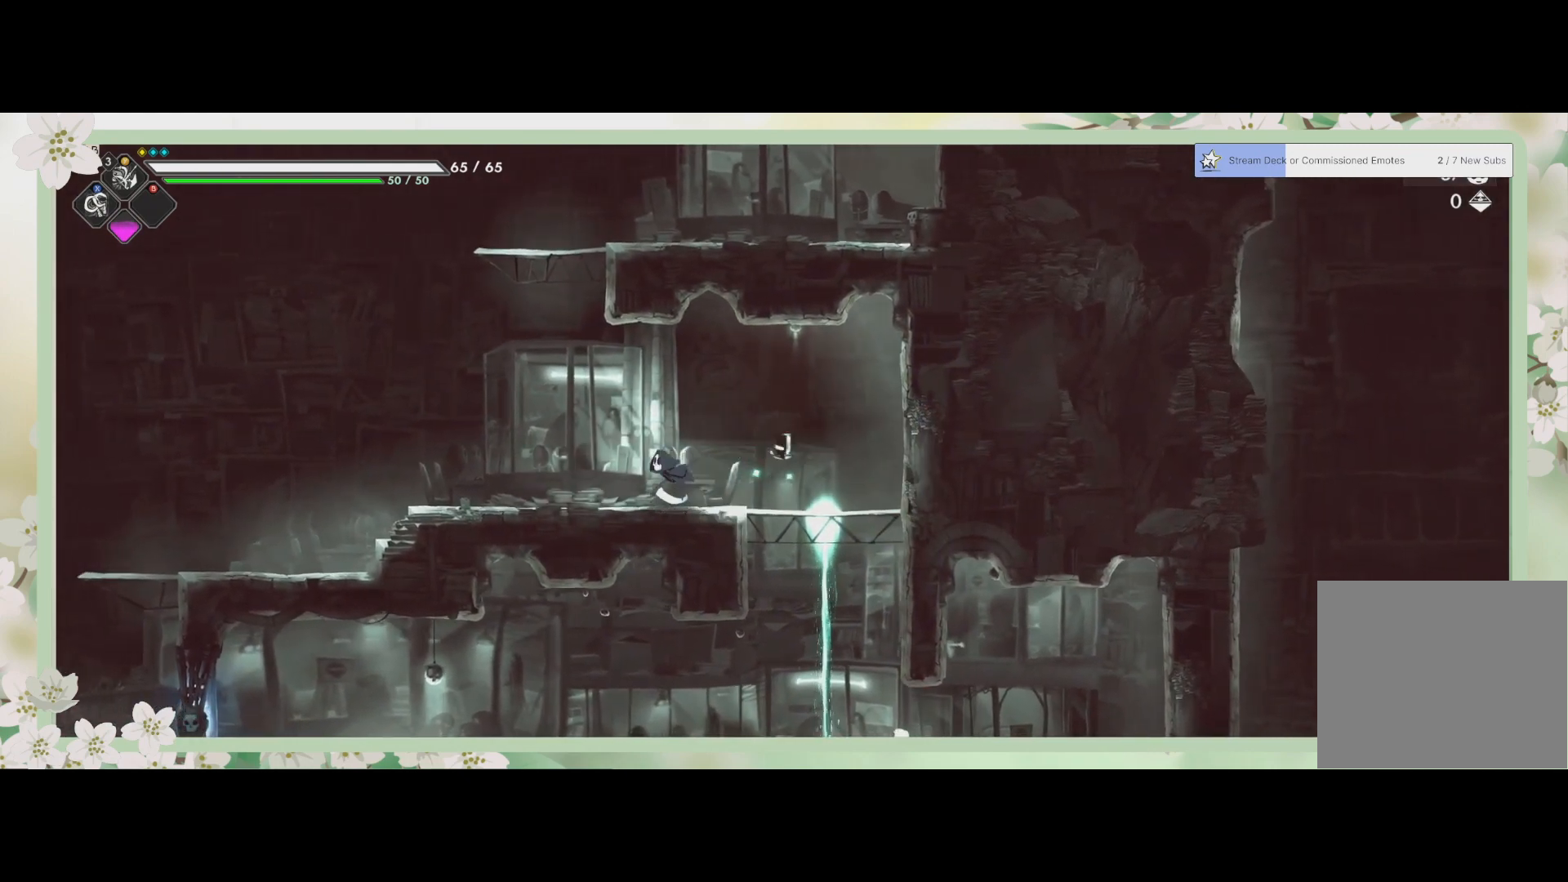
{"buttons": ["CROSS"], "left_stick": "up", "events": [[333, "CROSS", "down"], [333, "left_stick", "up"]]}
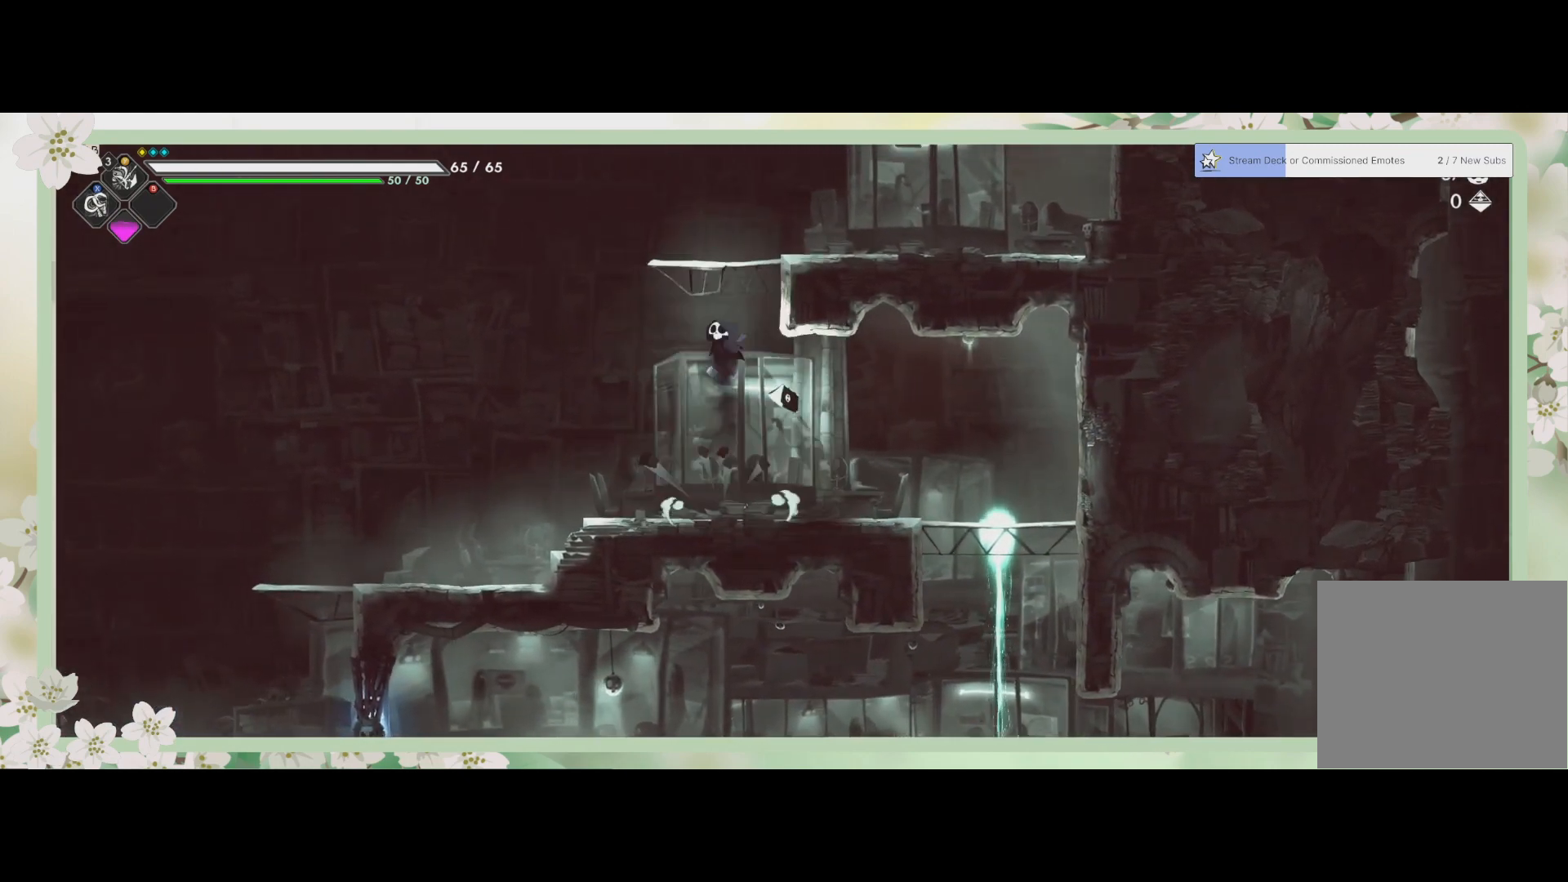
{"buttons": [], "left_stick": "up-right", "events": [[67, "CROSS", "up"], [233, "SQUARE", "down"], [367, "SQUARE", "up"], [467, "left_stick", "up-right"]]}
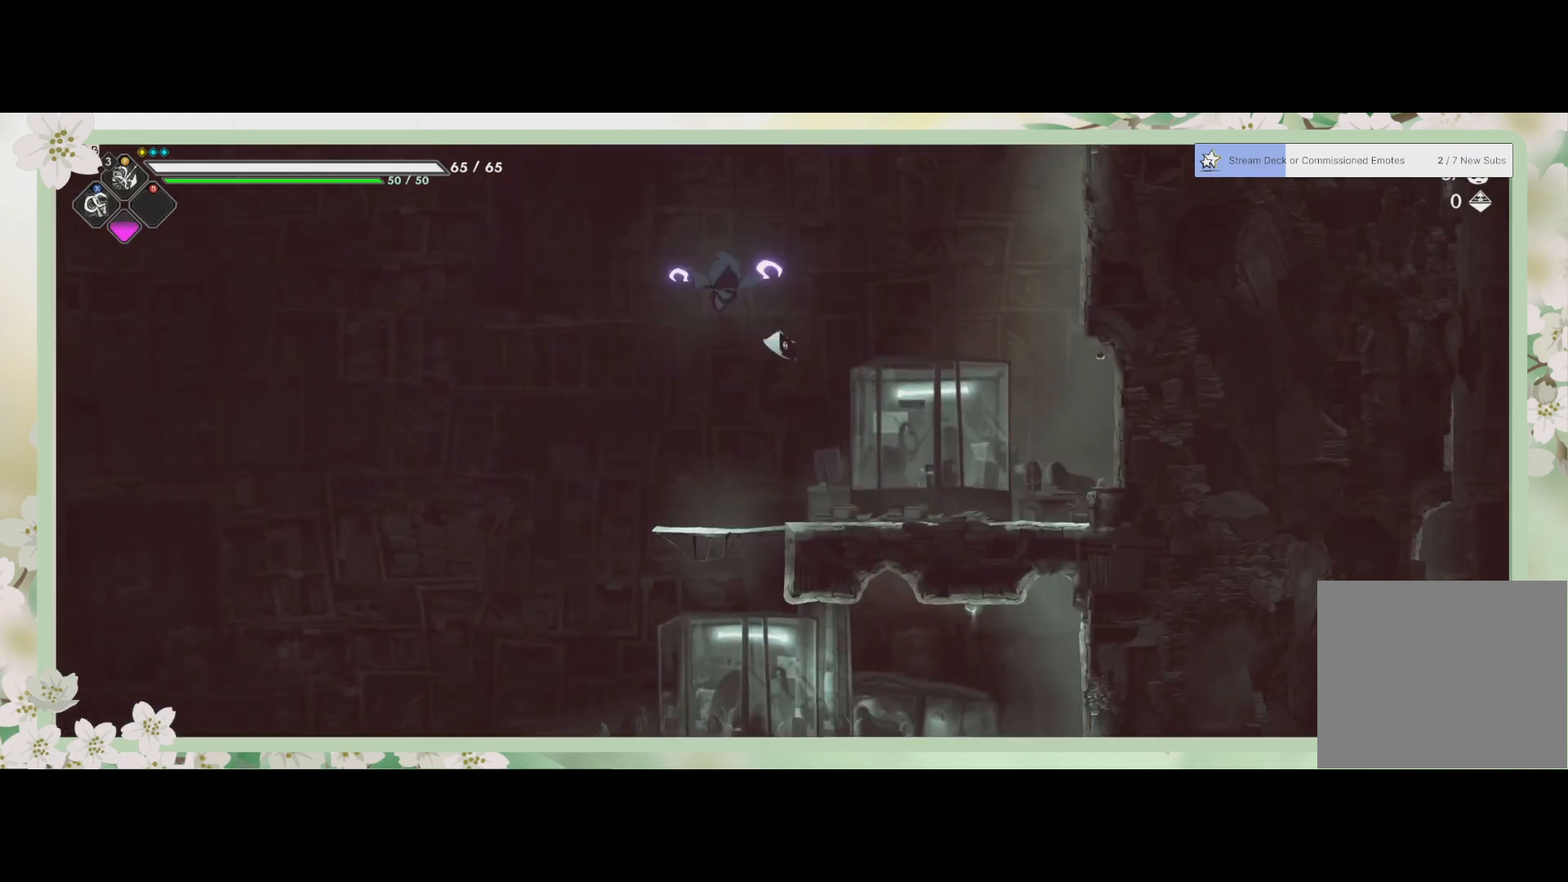
{"buttons": [], "left_stick": "right", "events": [[33, "left_stick", "right"]]}
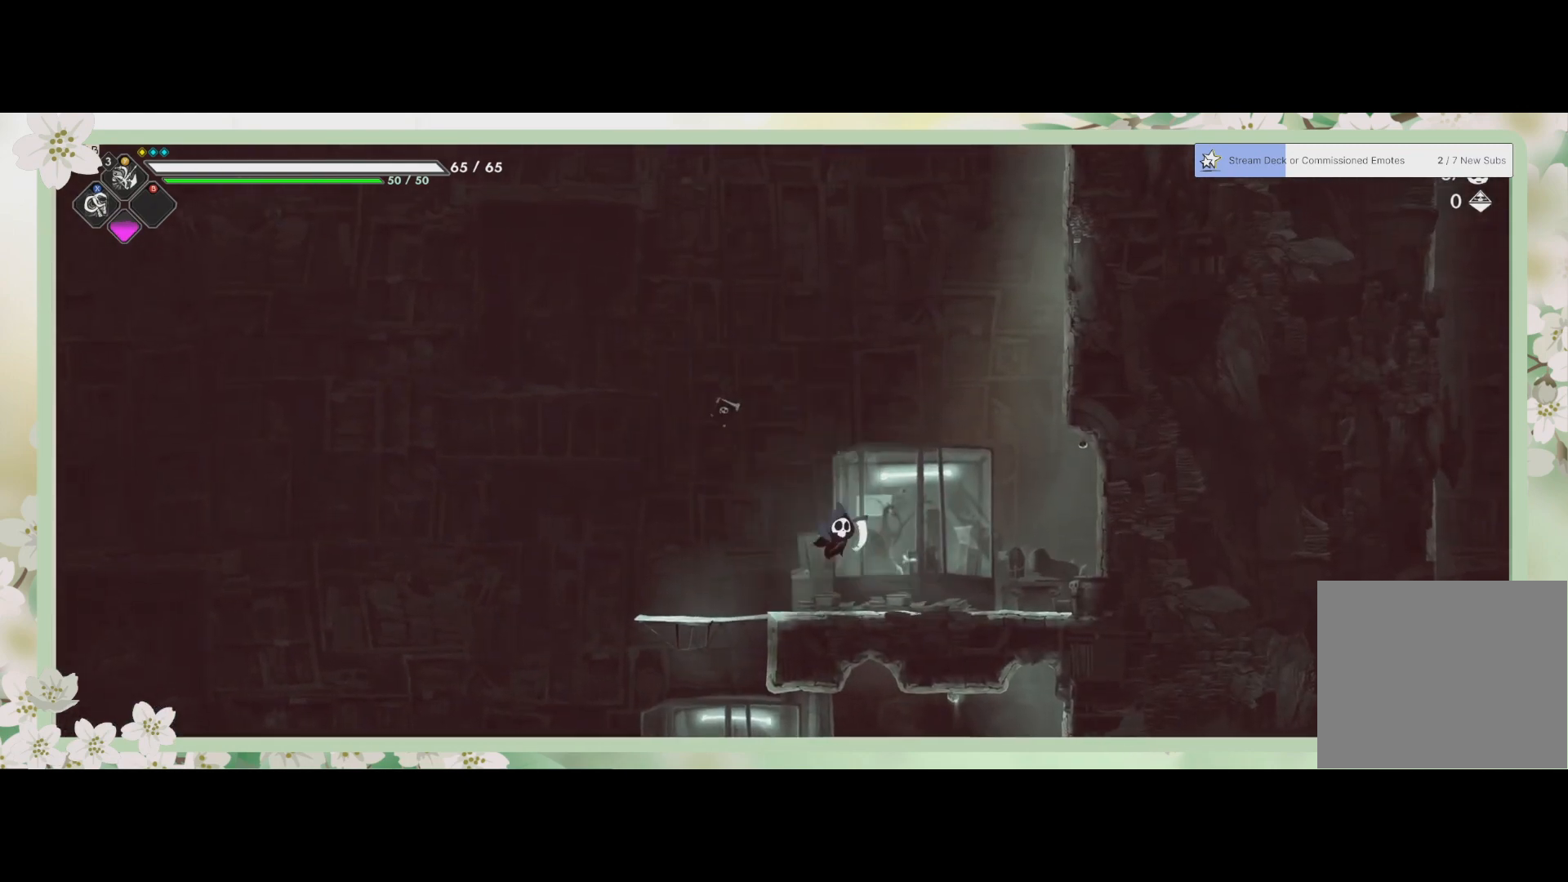
{"buttons": [], "left_stick": "up-right", "events": [[200, "CROSS", "down"], [200, "left_stick", "up-right"], [467, "CROSS", "up"]]}
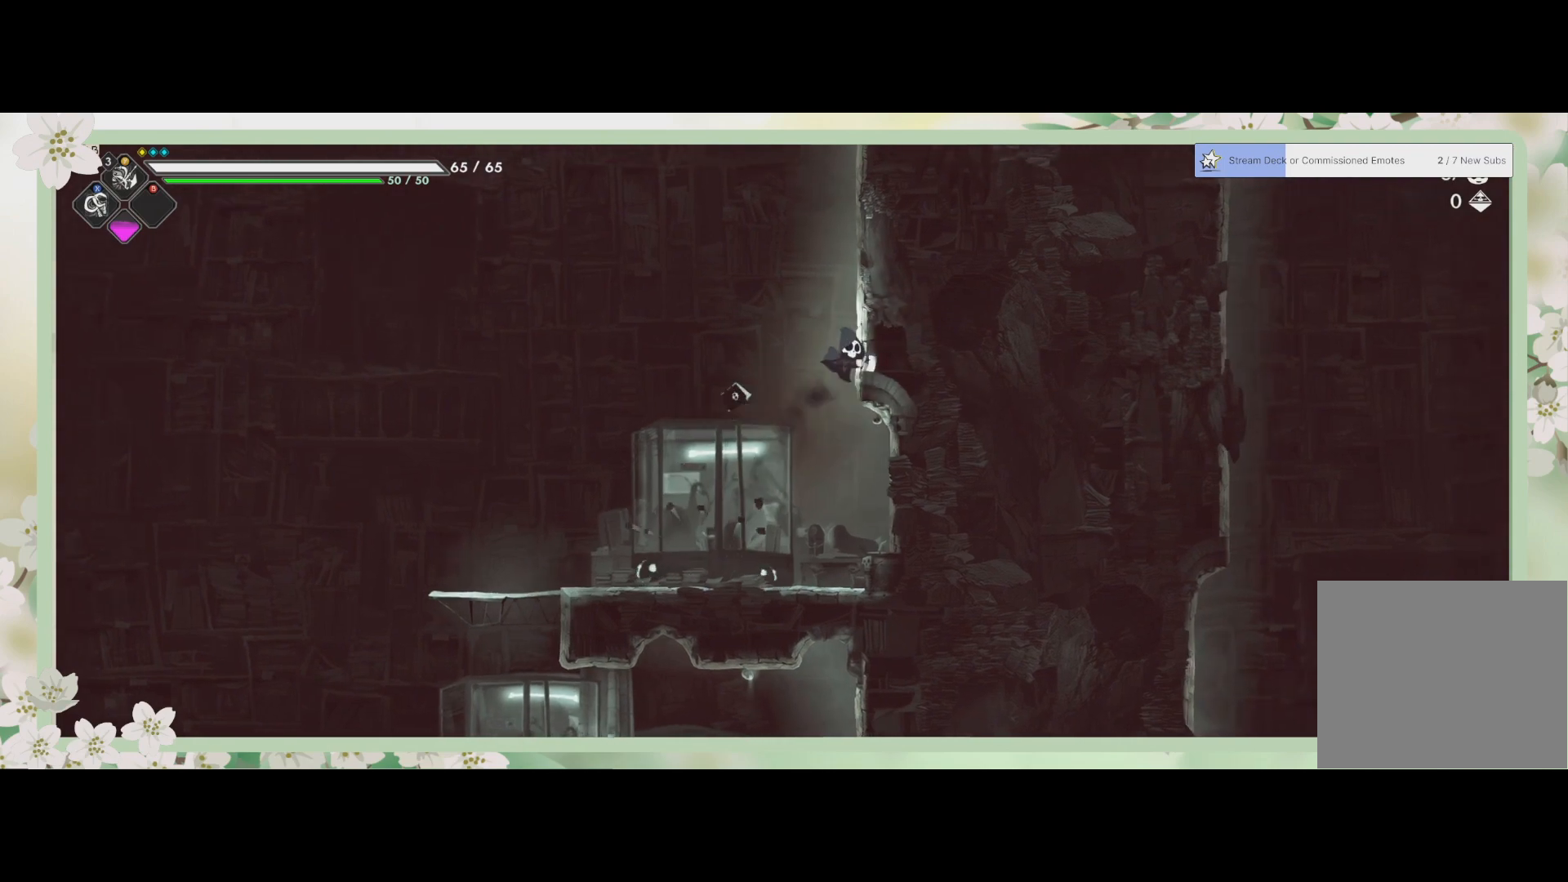
{"buttons": [], "left_stick": "up-right", "events": [[67, "SQUARE", "down"], [267, "SQUARE", "up"]]}
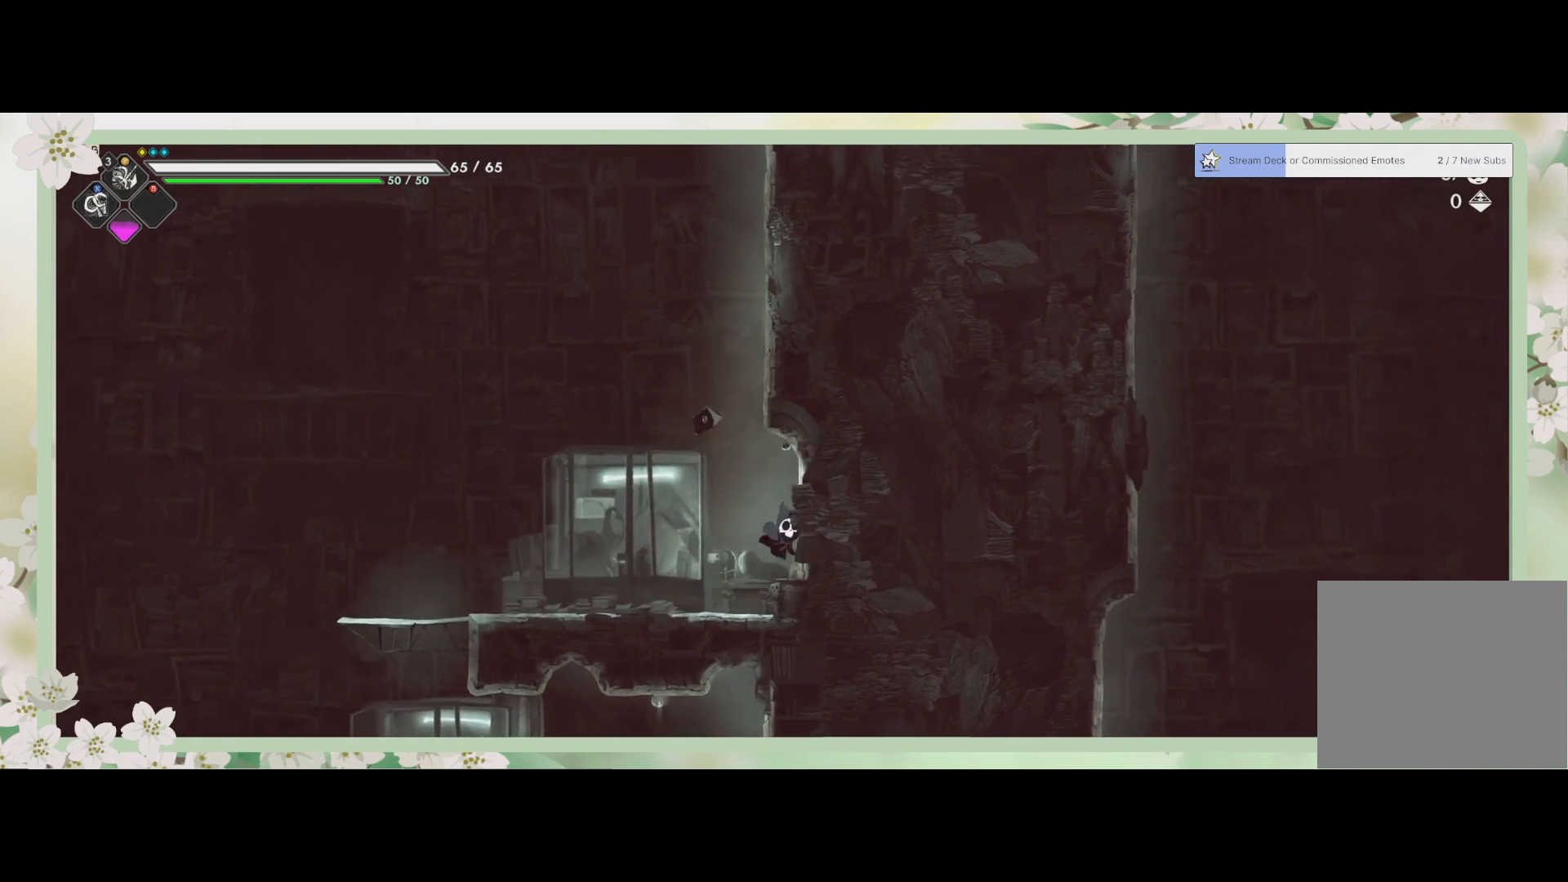
{"buttons": [], "left_stick": "center", "events": [[133, "left_stick", "right"], [433, "left_stick", "center"]]}
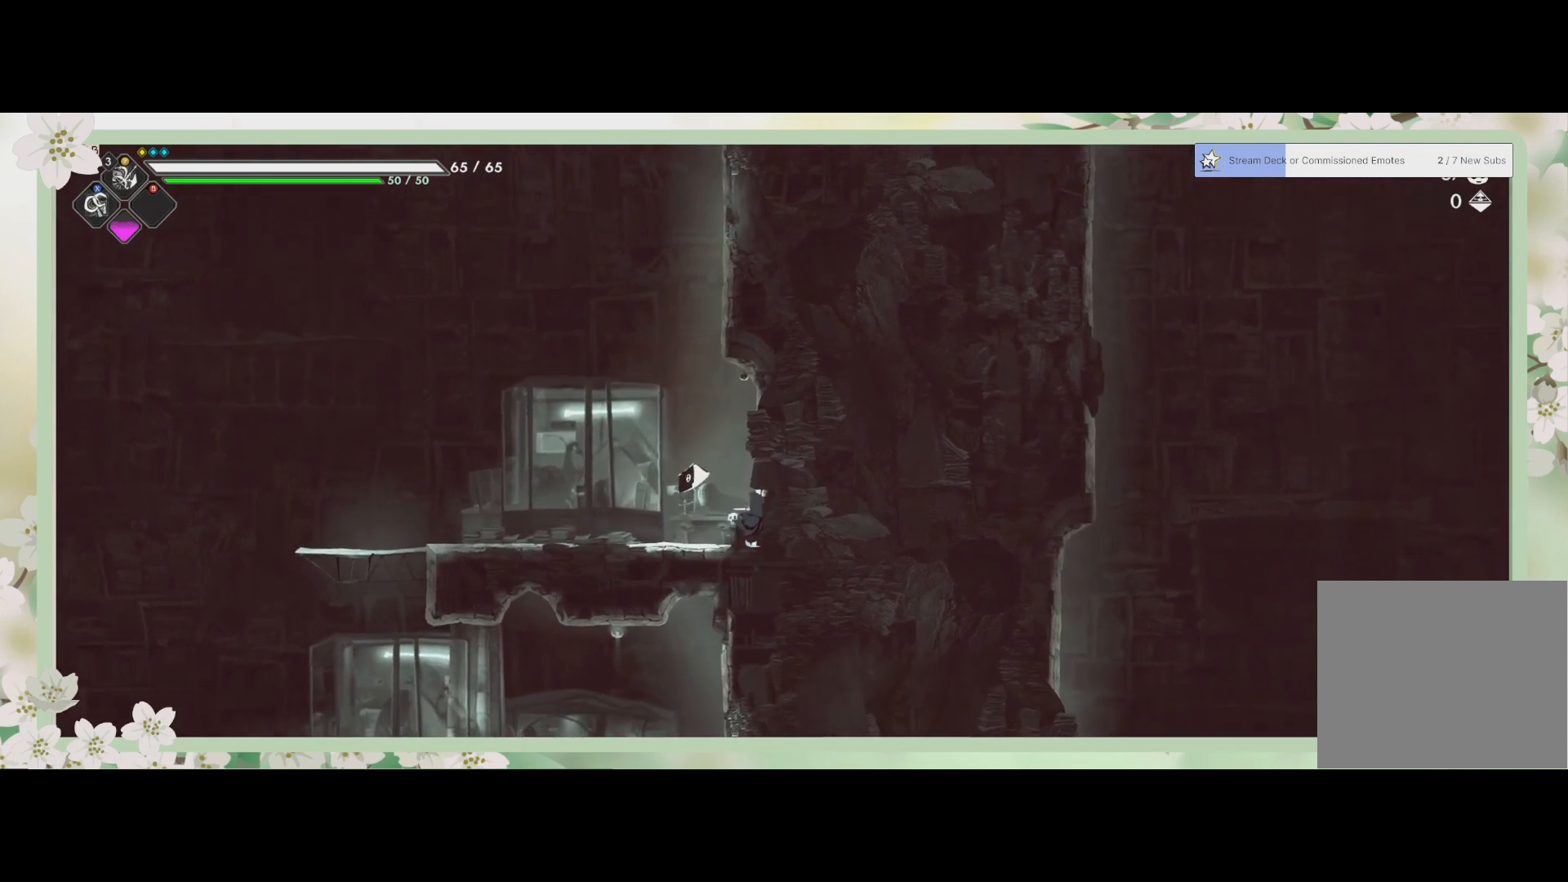
{"buttons": [], "left_stick": "left", "events": [[467, "left_stick", "left"]]}
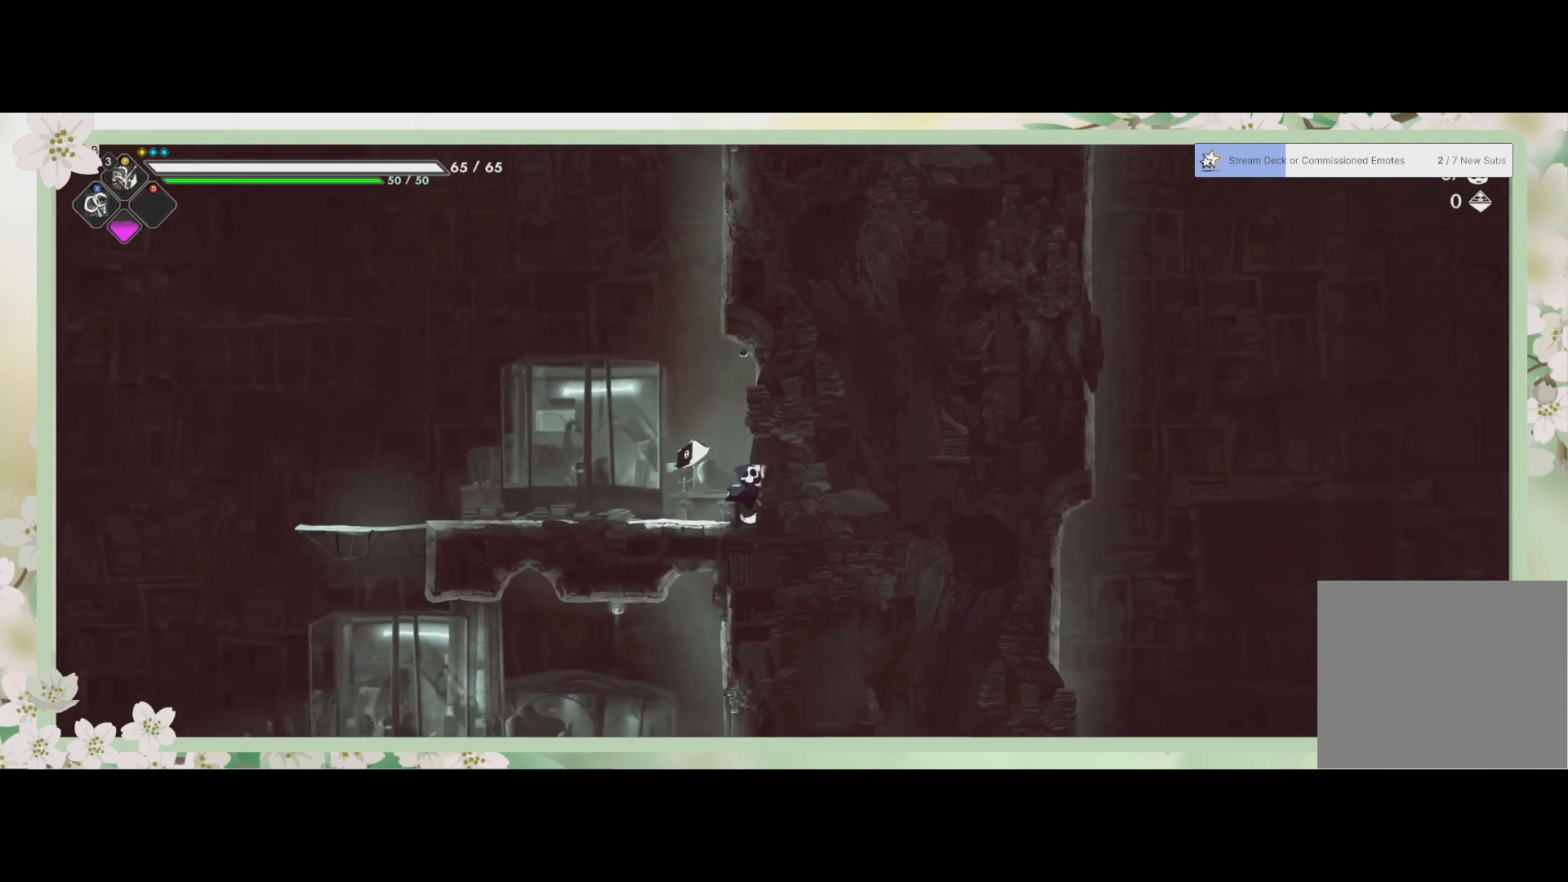
{"buttons": [], "left_stick": "left", "events": [[100, "R2", "down"], [333, "R2", "up"]]}
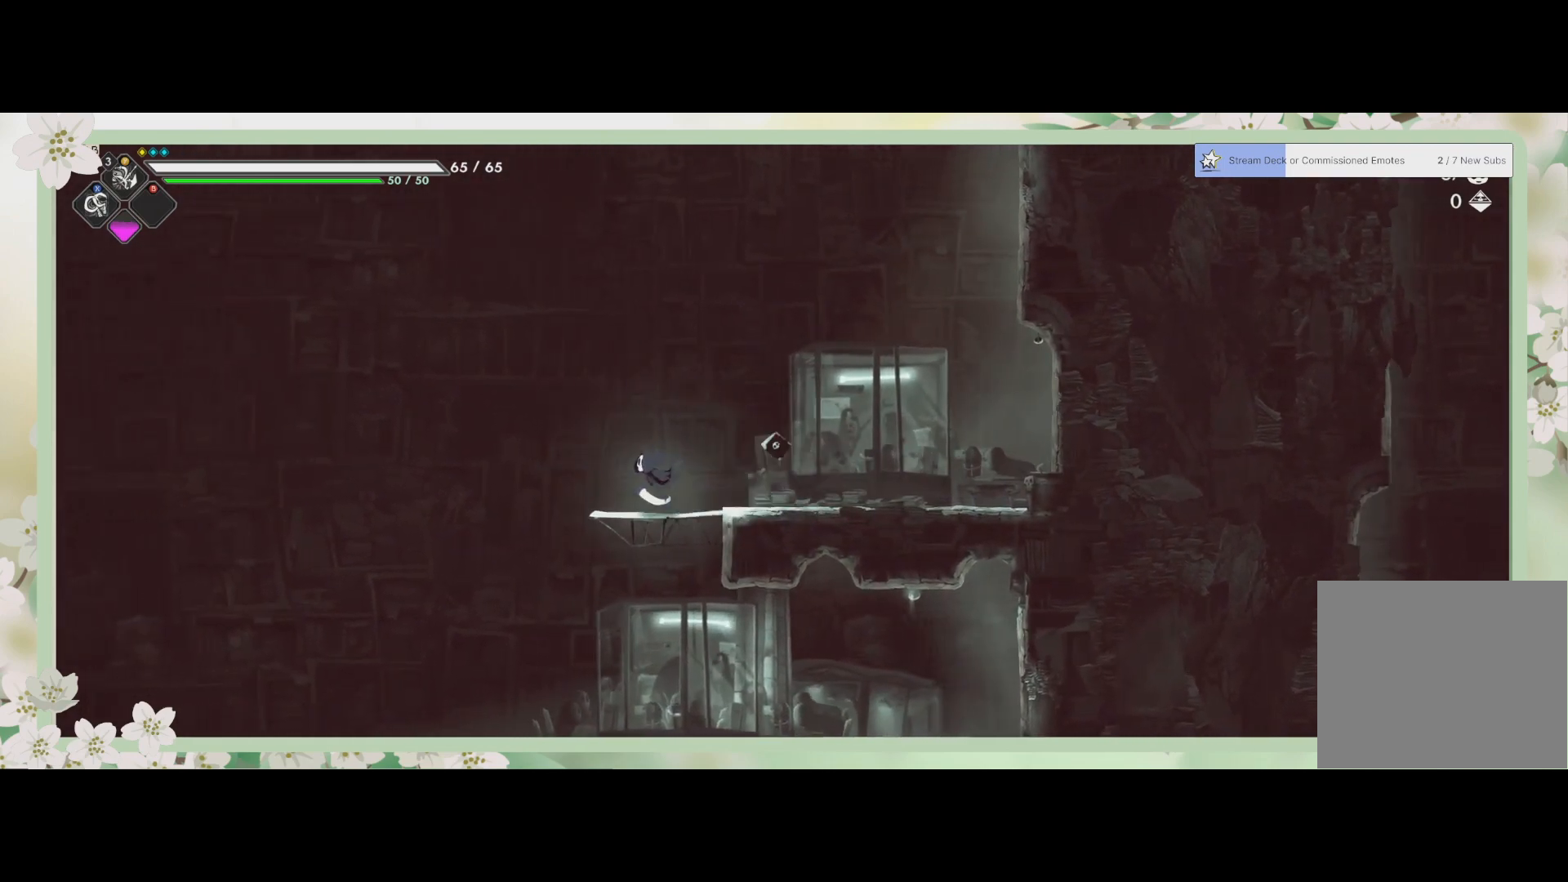
{"buttons": [], "left_stick": "down-left", "events": [[500, "left_stick", "down-left"]]}
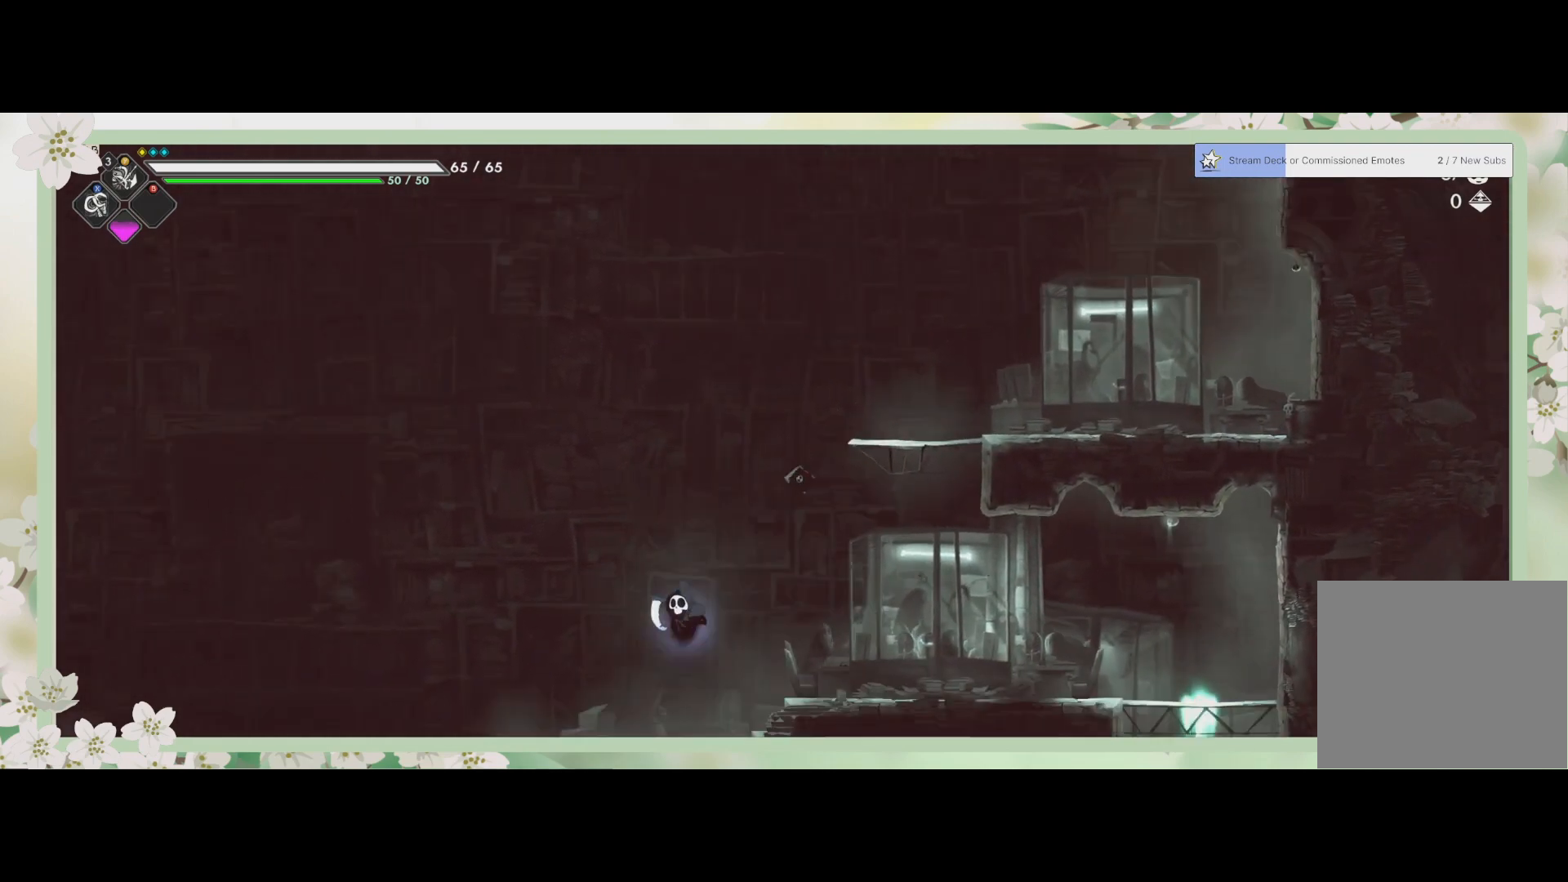
{"buttons": [], "left_stick": "down-left", "events": []}
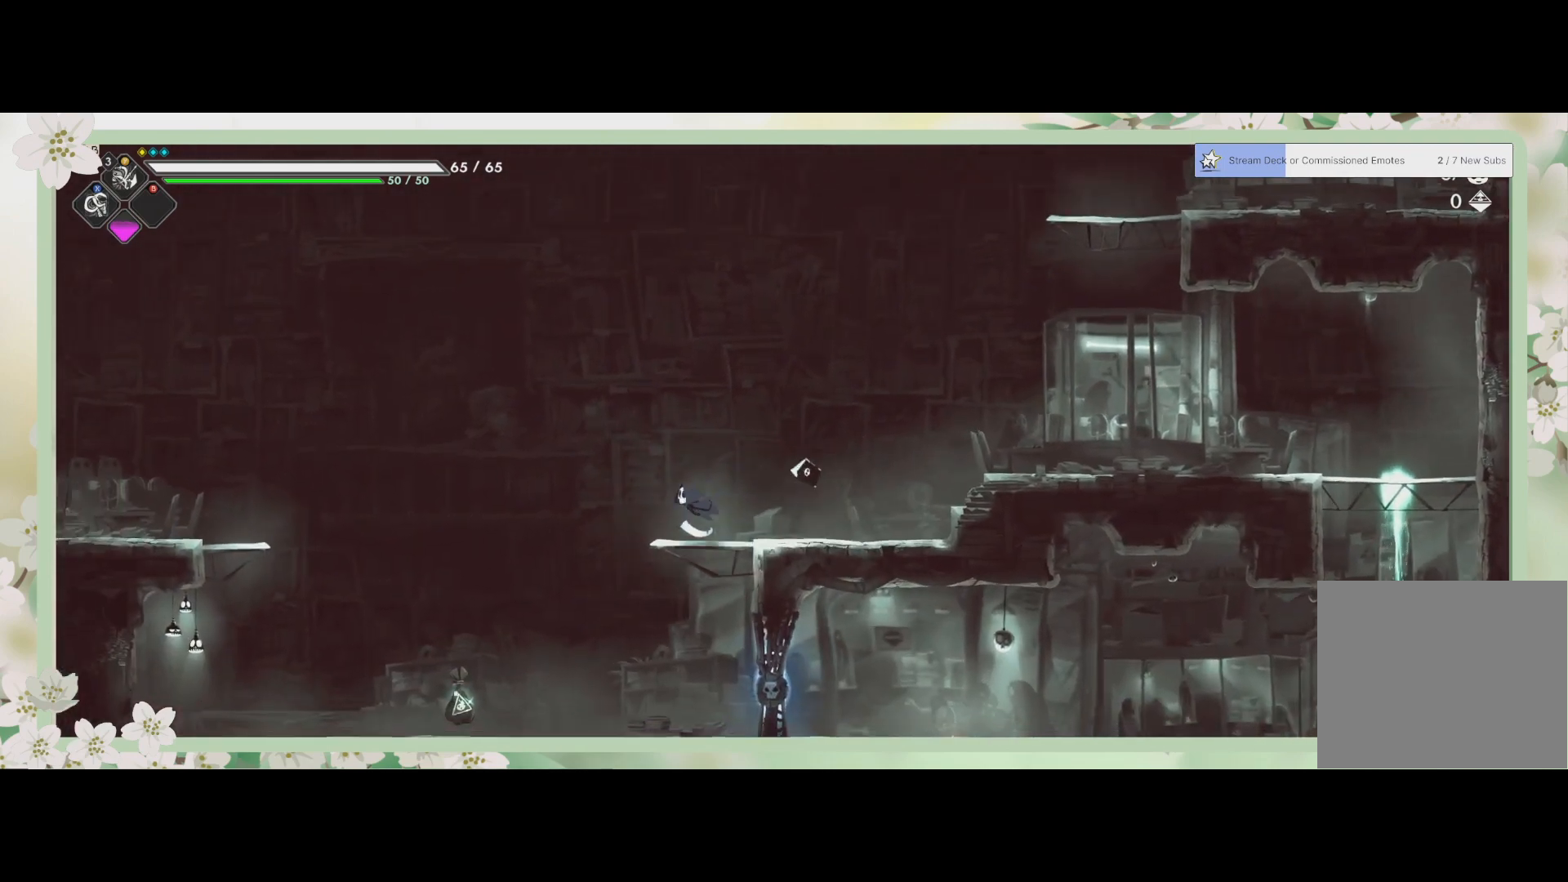
{"buttons": ["SQUARE"], "left_stick": "right", "events": [[267, "left_stick", "down-right"], [367, "left_stick", "right"], [500, "SQUARE", "down"]]}
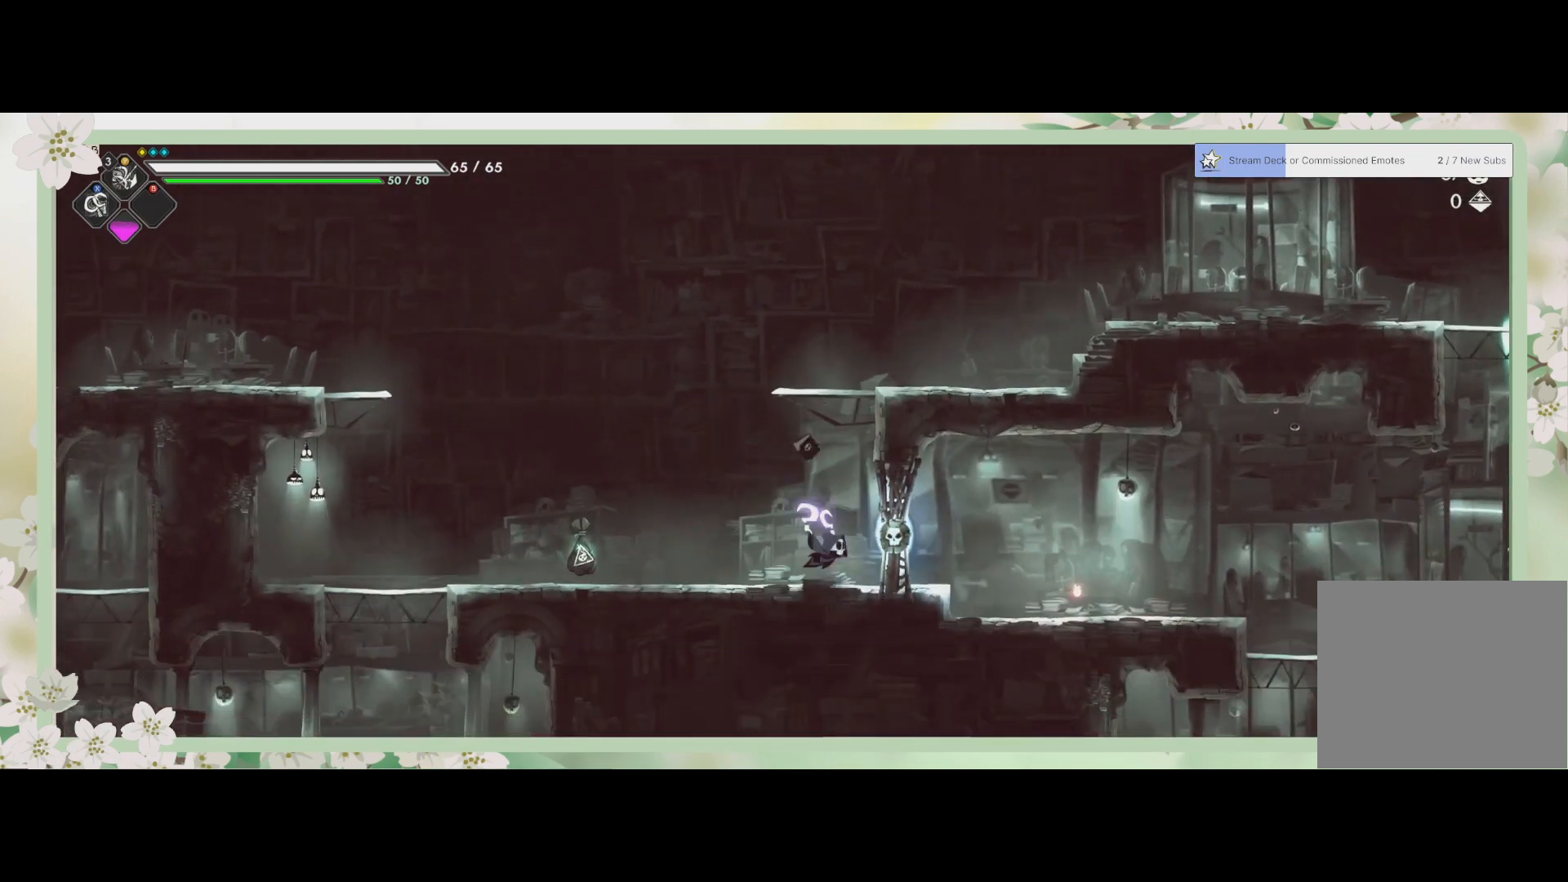
{"buttons": [], "left_stick": "right", "events": [[133, "SQUARE", "up"]]}